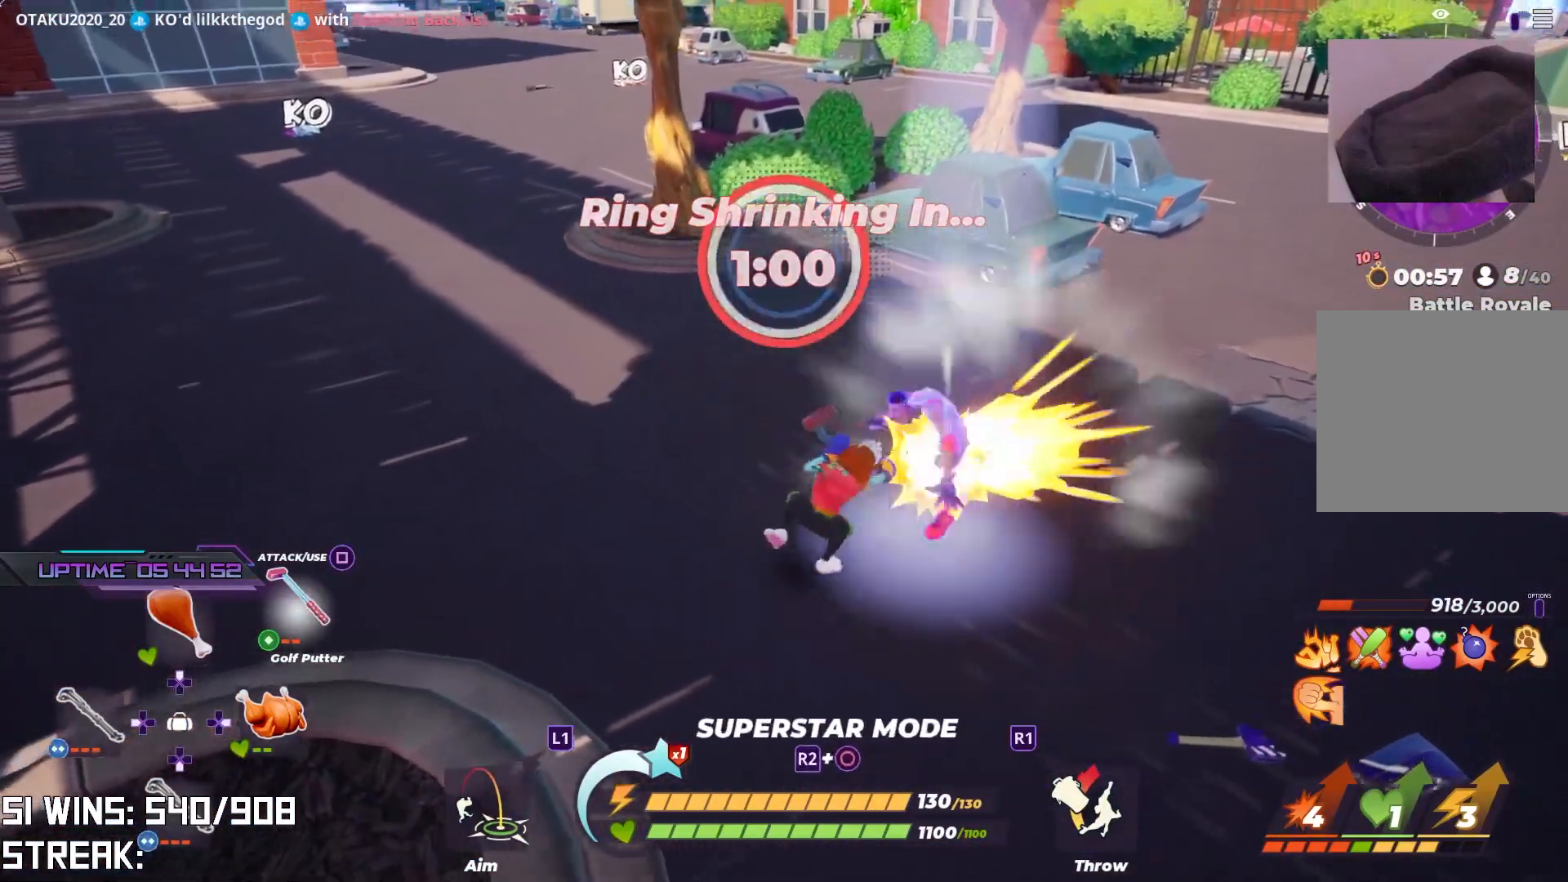
Gameplay with a controller (PlayStation layout); each line is a JSON object with the inputs held at the frame after it. "events" lists button and stick changes between this image and that frame as [ms after this image, input, new state], when the widget could be followed in between.
{"buttons": [], "left_stick": "up-right", "right_stick": "center", "events": [[50, "SQUARE", "up"], [317, "left_stick", "center"], [317, "right_stick", "right"], [433, "right_stick", "center"], [467, "left_stick", "up-right"]]}
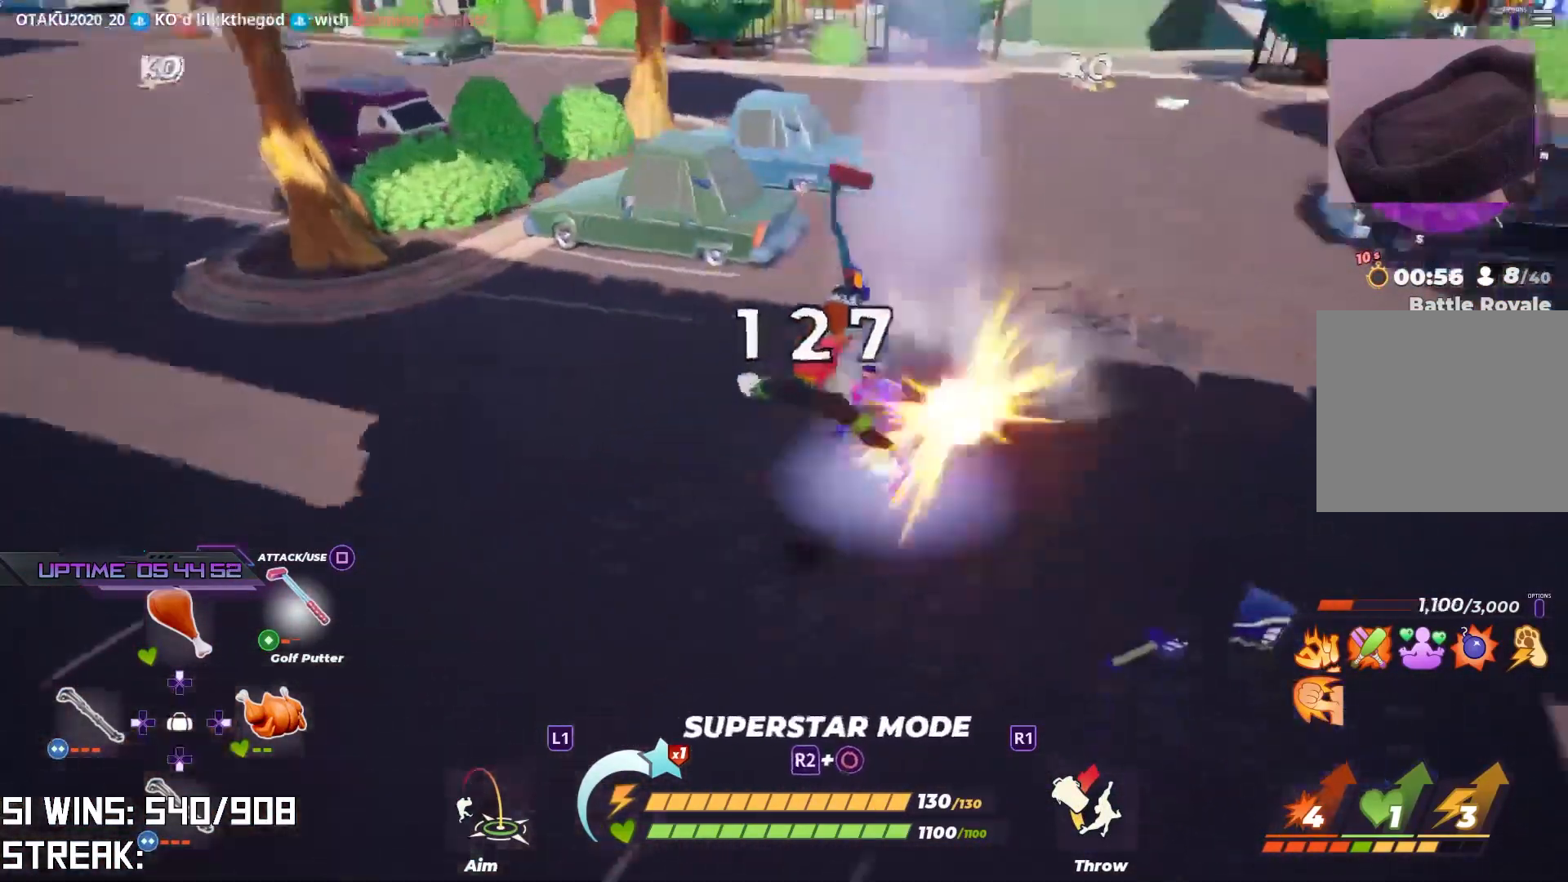
{"buttons": [], "left_stick": "down", "right_stick": "center", "events": [[133, "left_stick", "center"], [183, "left_stick", "down"]]}
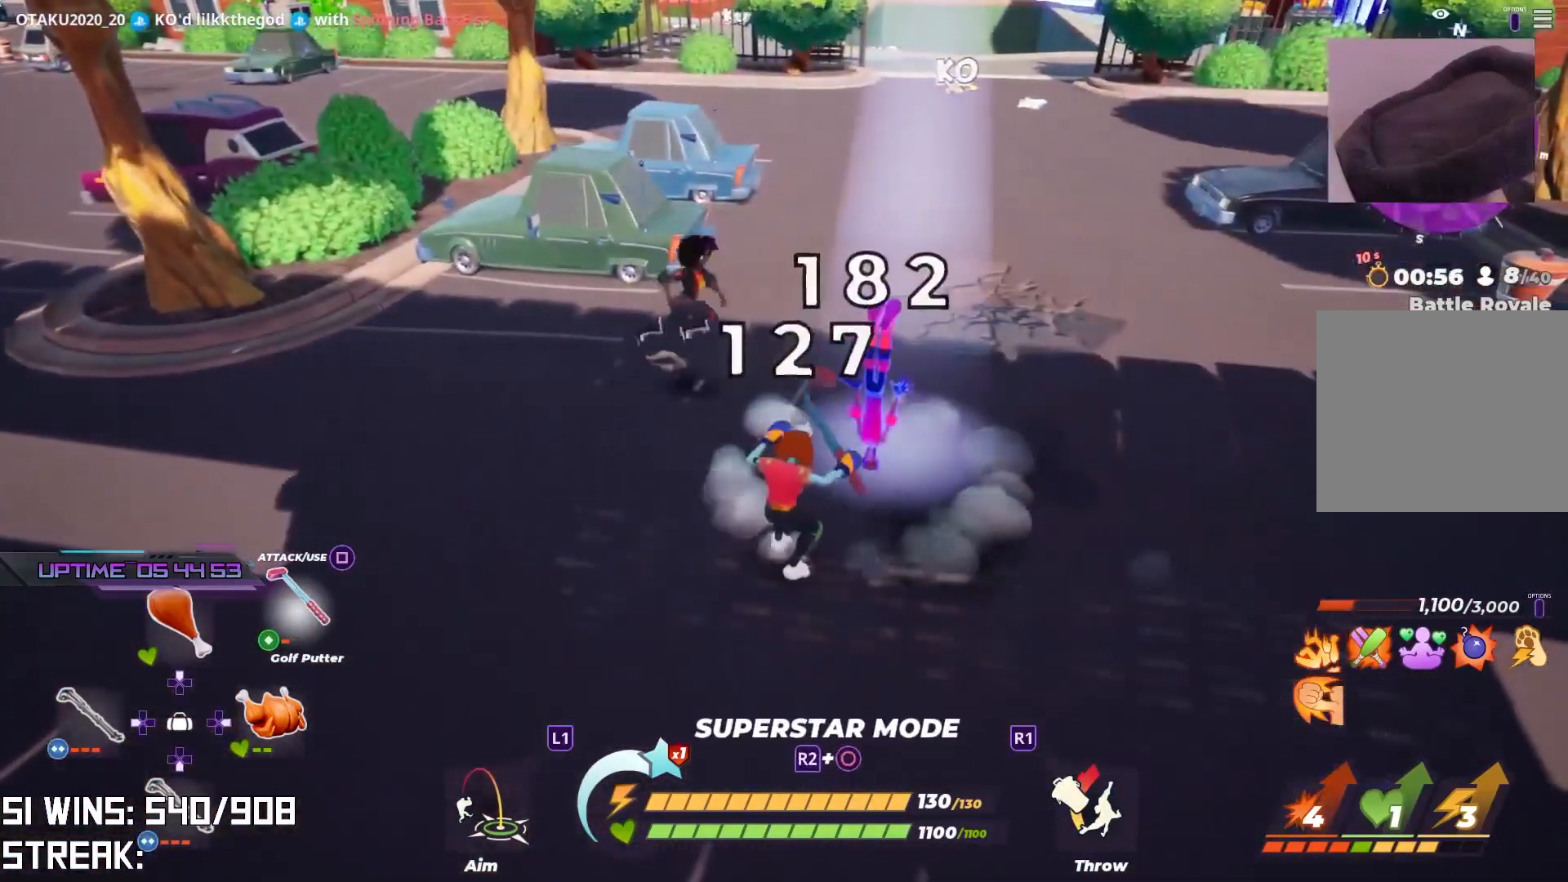
{"buttons": [], "left_stick": "down", "right_stick": "center", "events": [[17, "left_stick", "down-right"], [83, "TRIANGLE", "down"], [217, "TRIANGLE", "up"], [450, "left_stick", "down"]]}
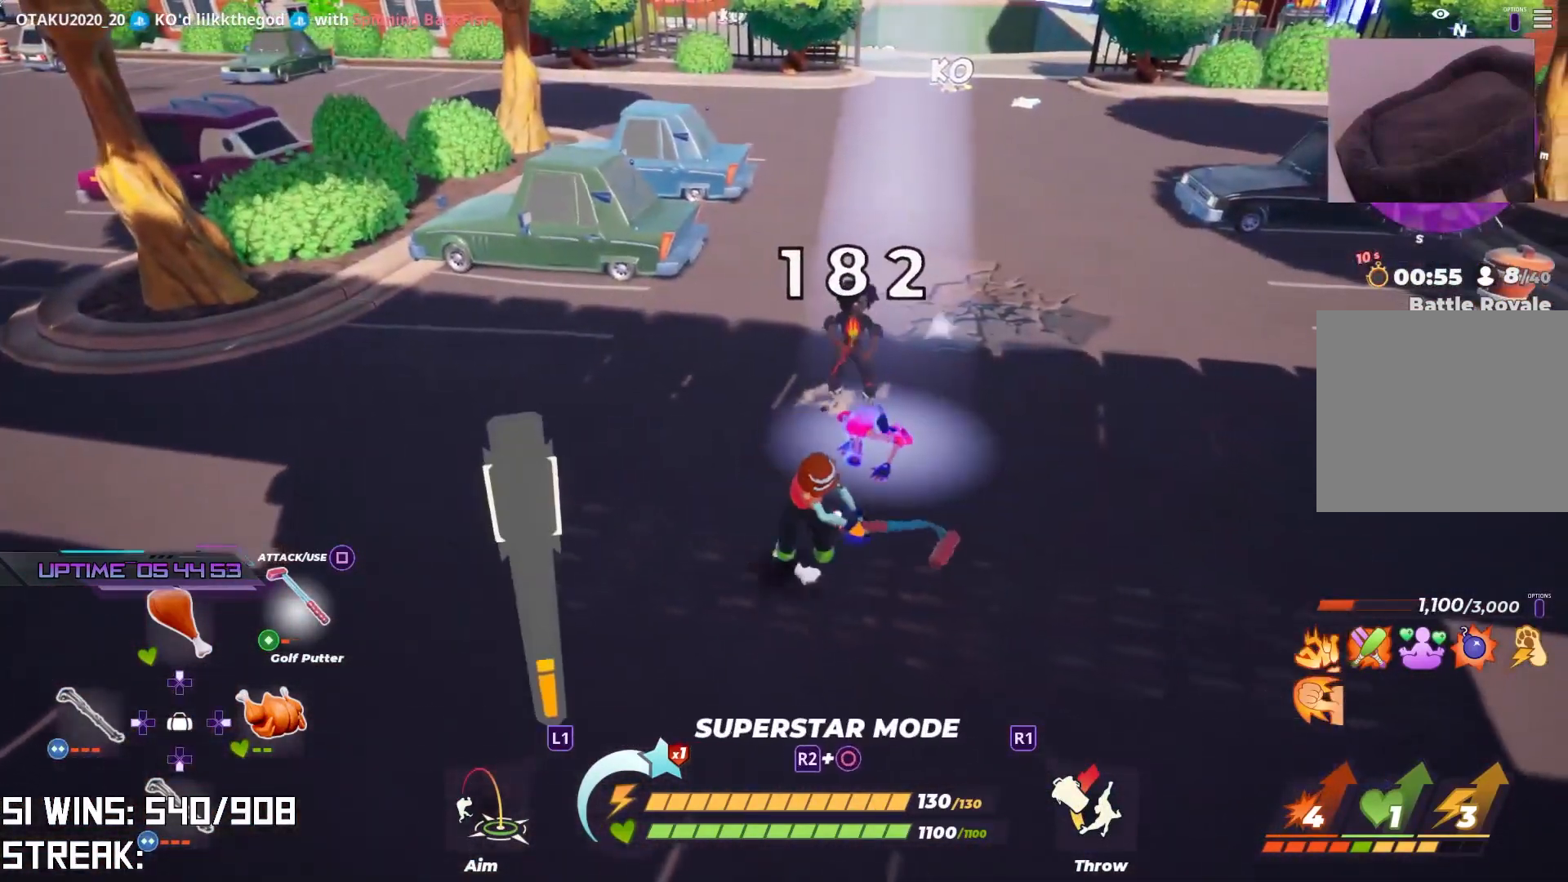
{"buttons": [], "left_stick": "up", "right_stick": "center", "events": [[233, "left_stick", "right"], [300, "left_stick", "up"], [350, "TRIANGLE", "down"], [450, "TRIANGLE", "up"]]}
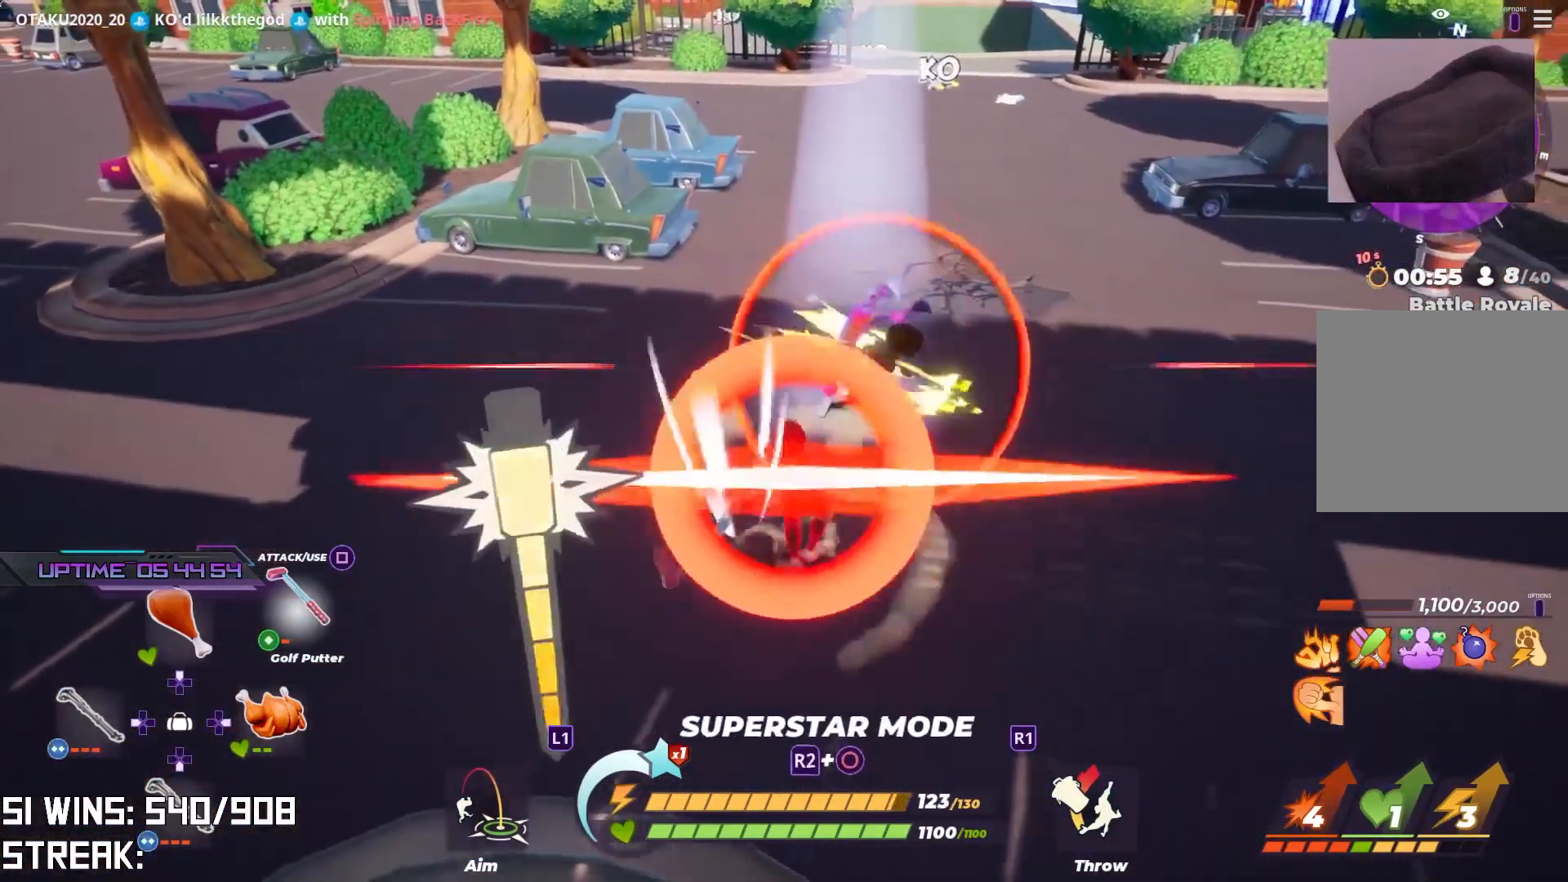
{"buttons": [], "left_stick": "up", "right_stick": "center", "events": []}
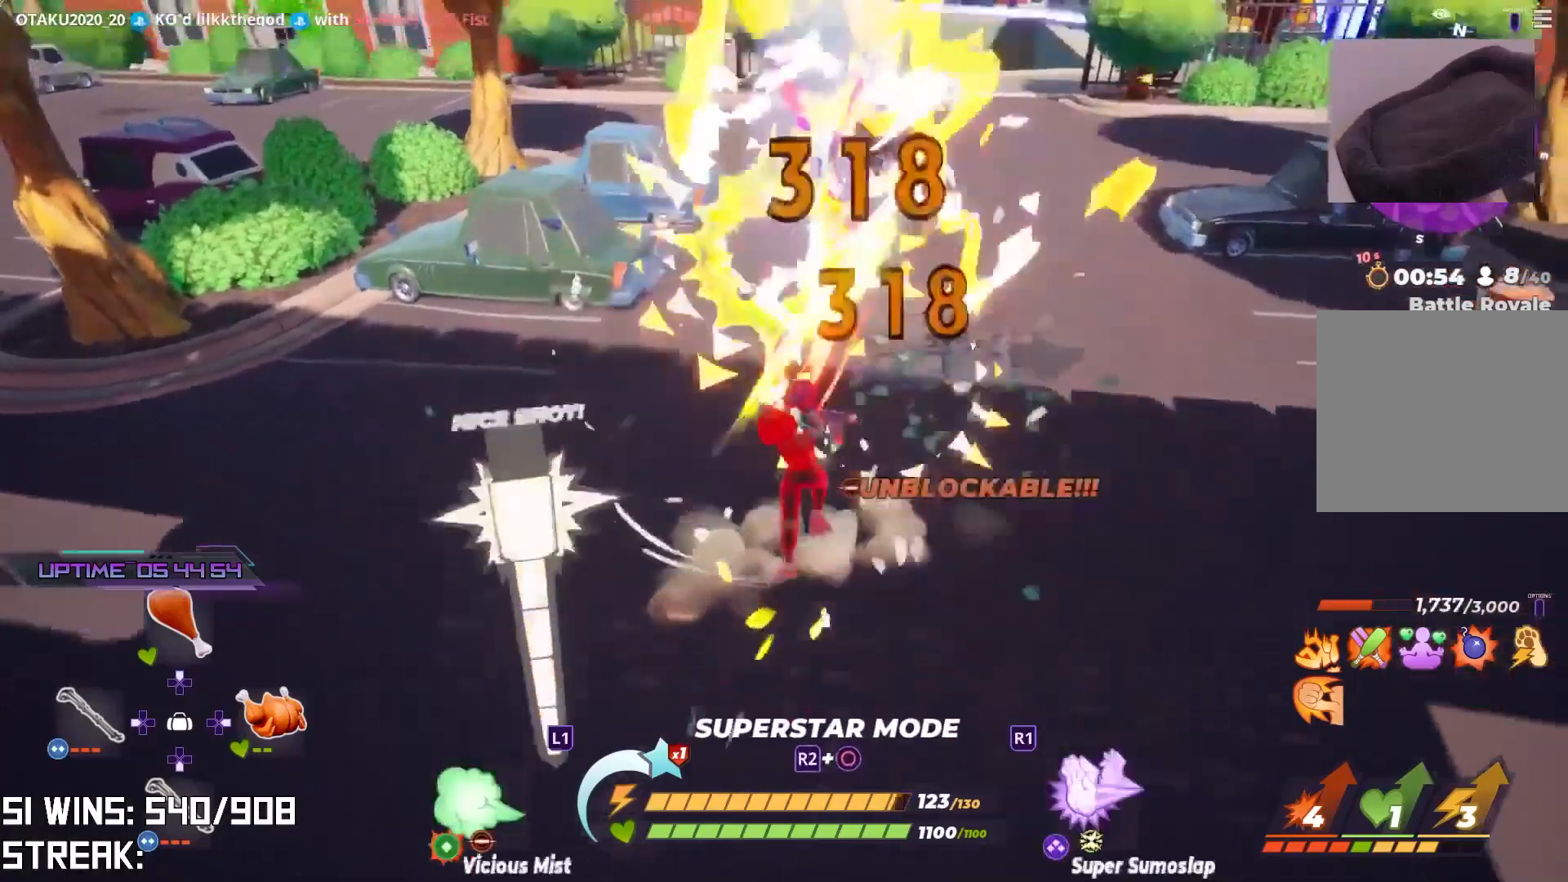
{"buttons": [], "left_stick": "down-right", "right_stick": "center", "events": [[150, "right_stick", "down"], [200, "left_stick", "right"], [283, "left_stick", "down-right"], [283, "right_stick", "center"]]}
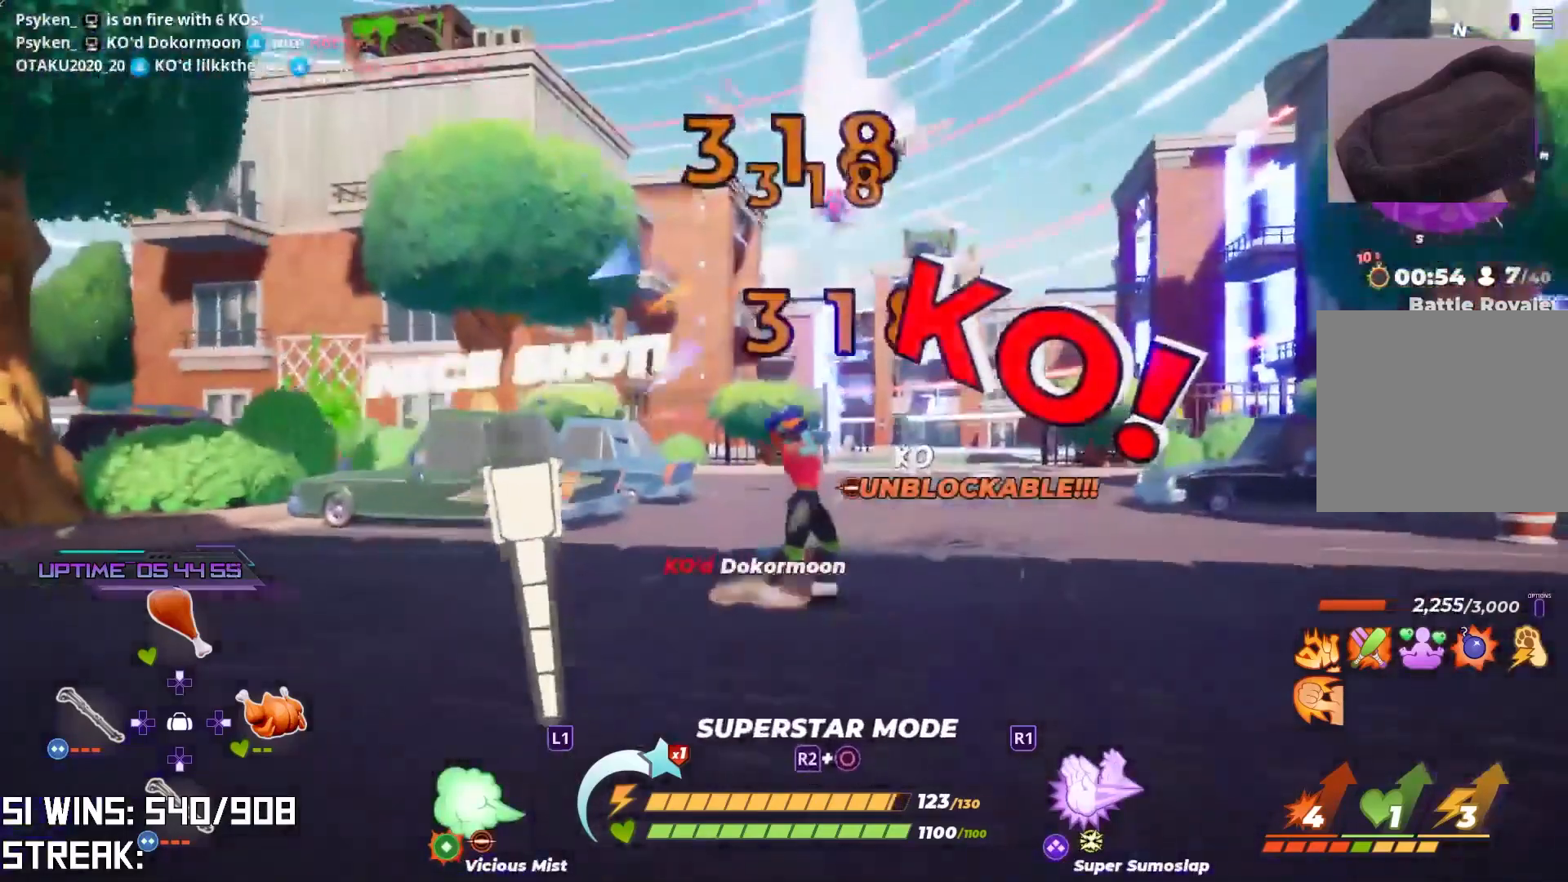
{"buttons": [], "left_stick": "up-right", "right_stick": "center", "events": [[167, "left_stick", "right"], [450, "left_stick", "up-right"]]}
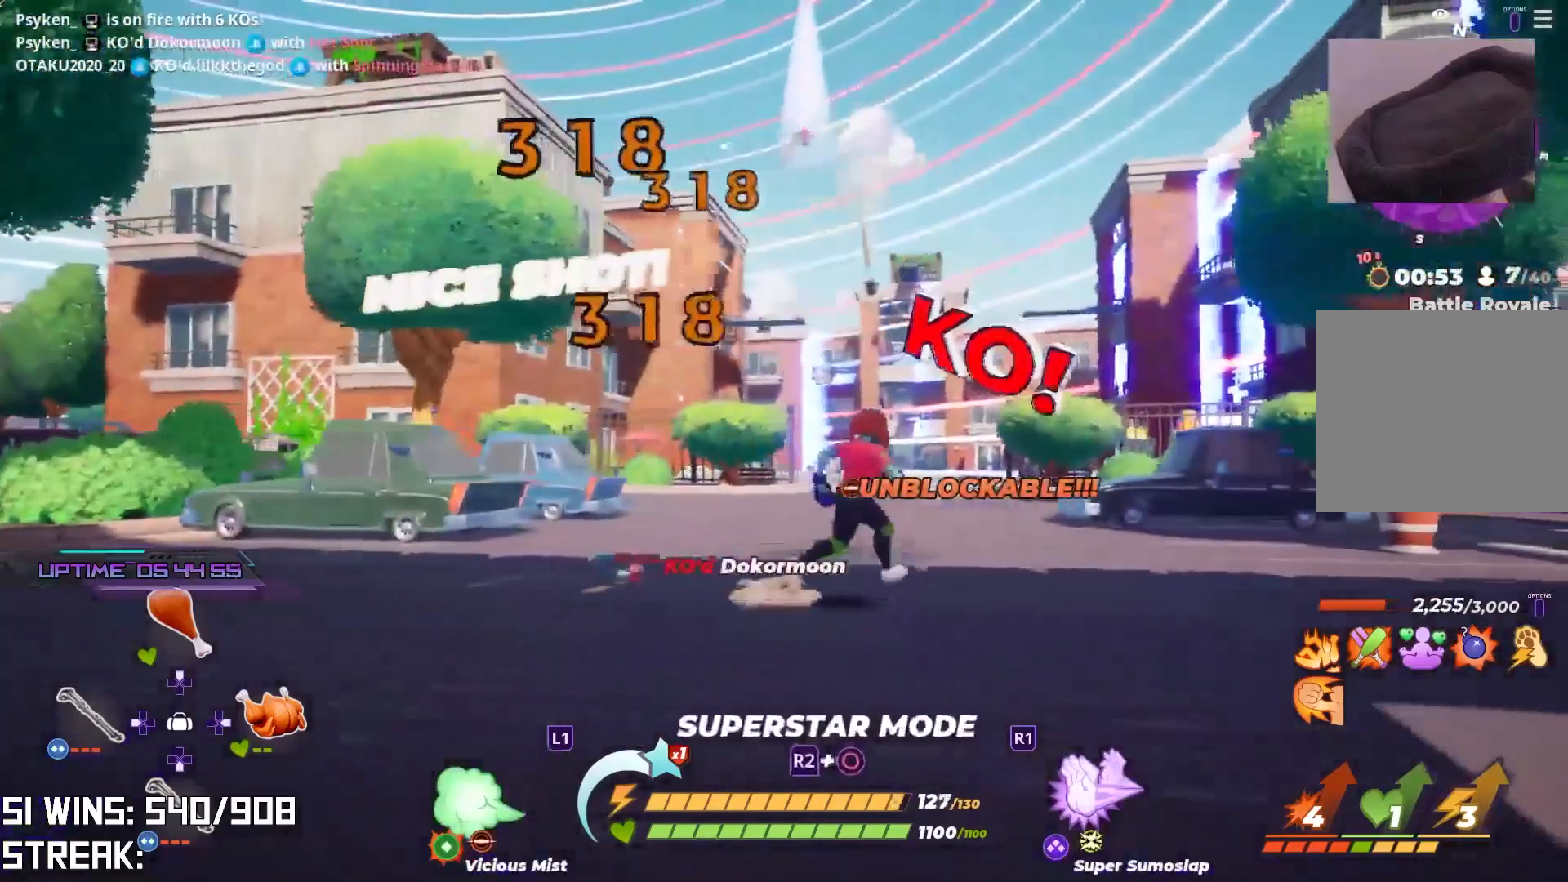
{"buttons": [], "left_stick": "up", "right_stick": "up", "events": [[283, "left_stick", "up"], [483, "right_stick", "up"]]}
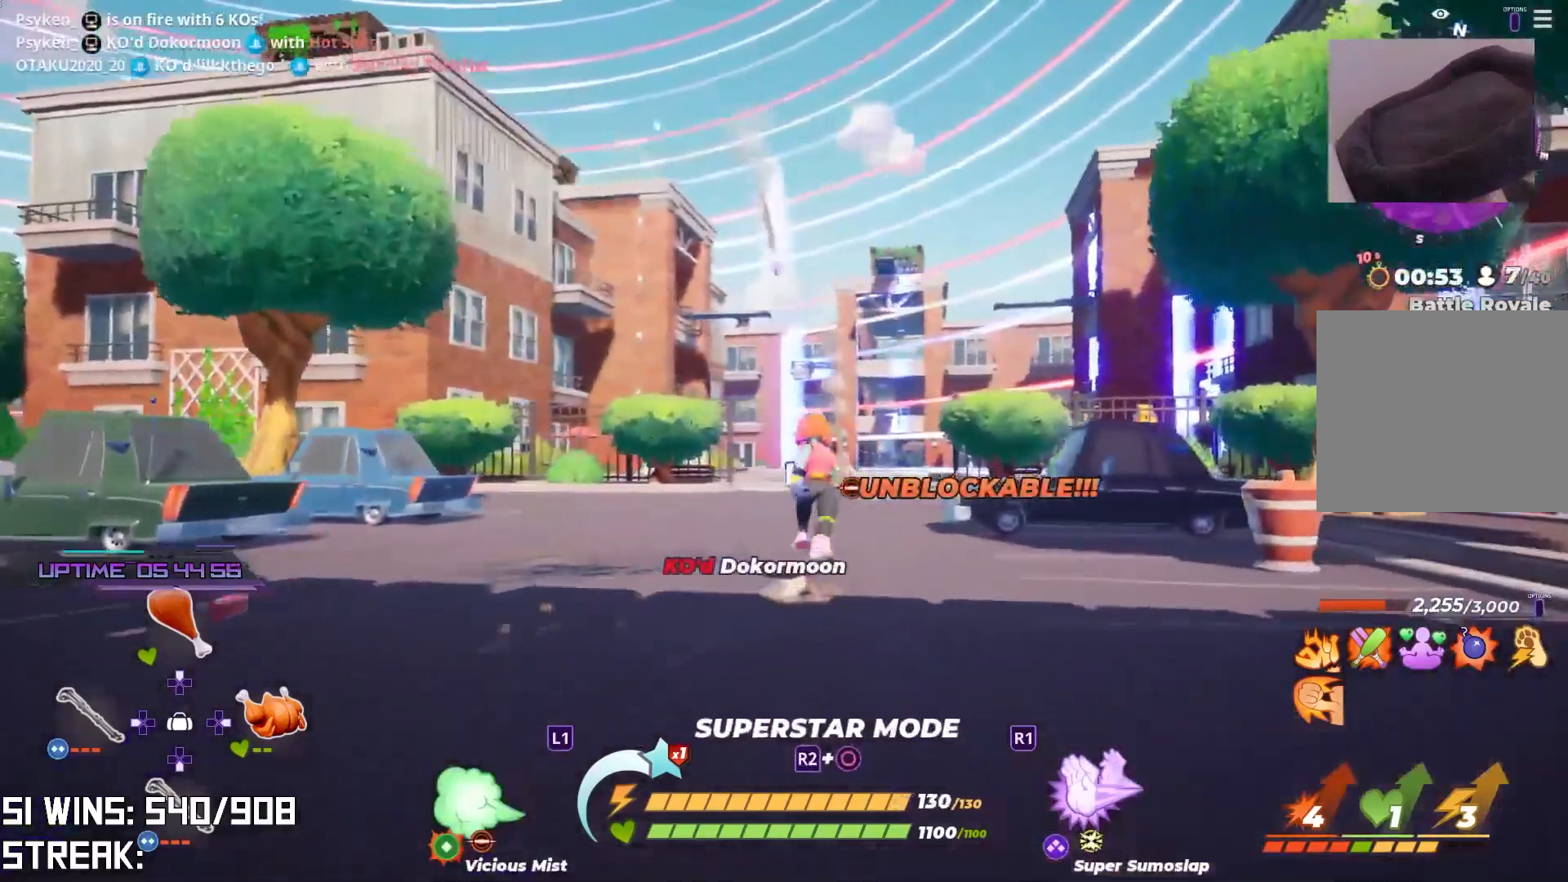
{"buttons": [], "left_stick": "center", "right_stick": "up", "events": [[50, "left_stick", "center"], [50, "right_stick", "center"], [467, "right_stick", "up"]]}
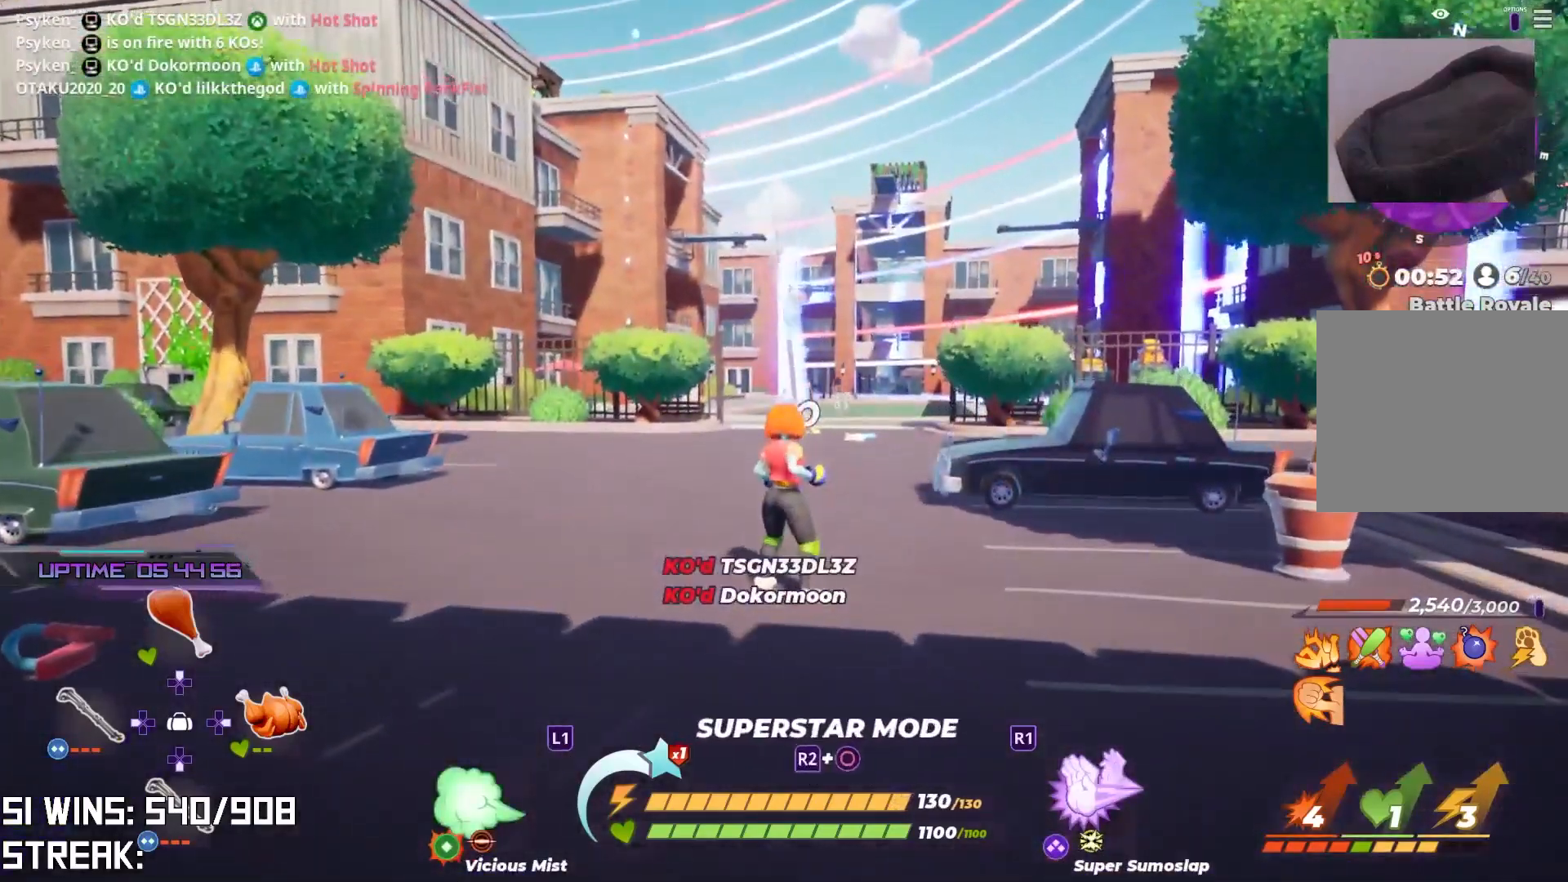
{"buttons": [], "left_stick": "center", "right_stick": "center", "events": [[33, "right_stick", "center"]]}
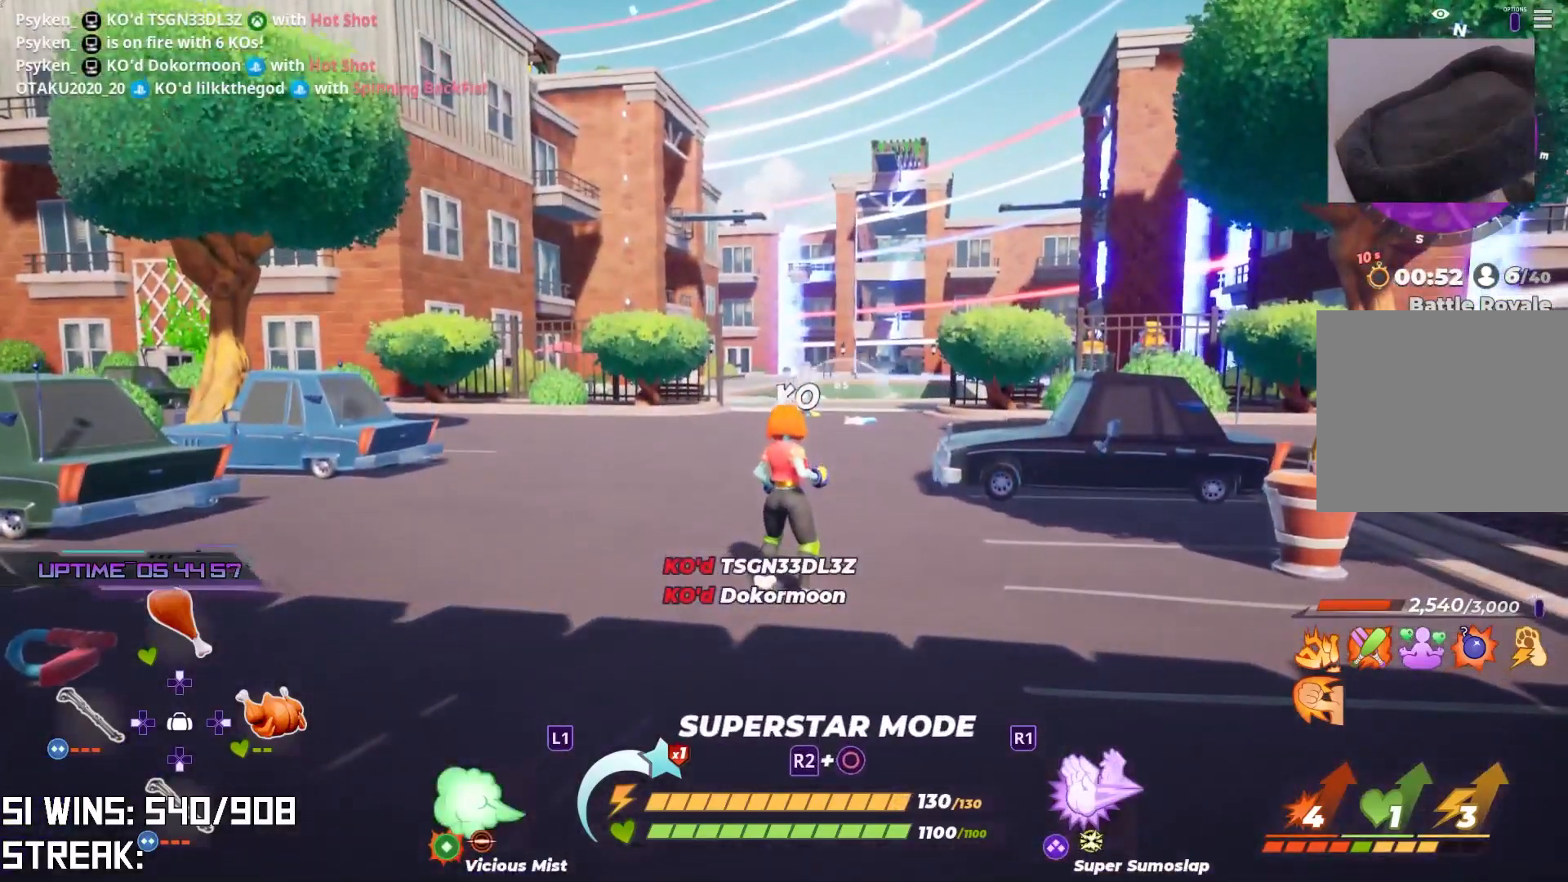
{"buttons": [], "left_stick": "center", "right_stick": "center", "events": []}
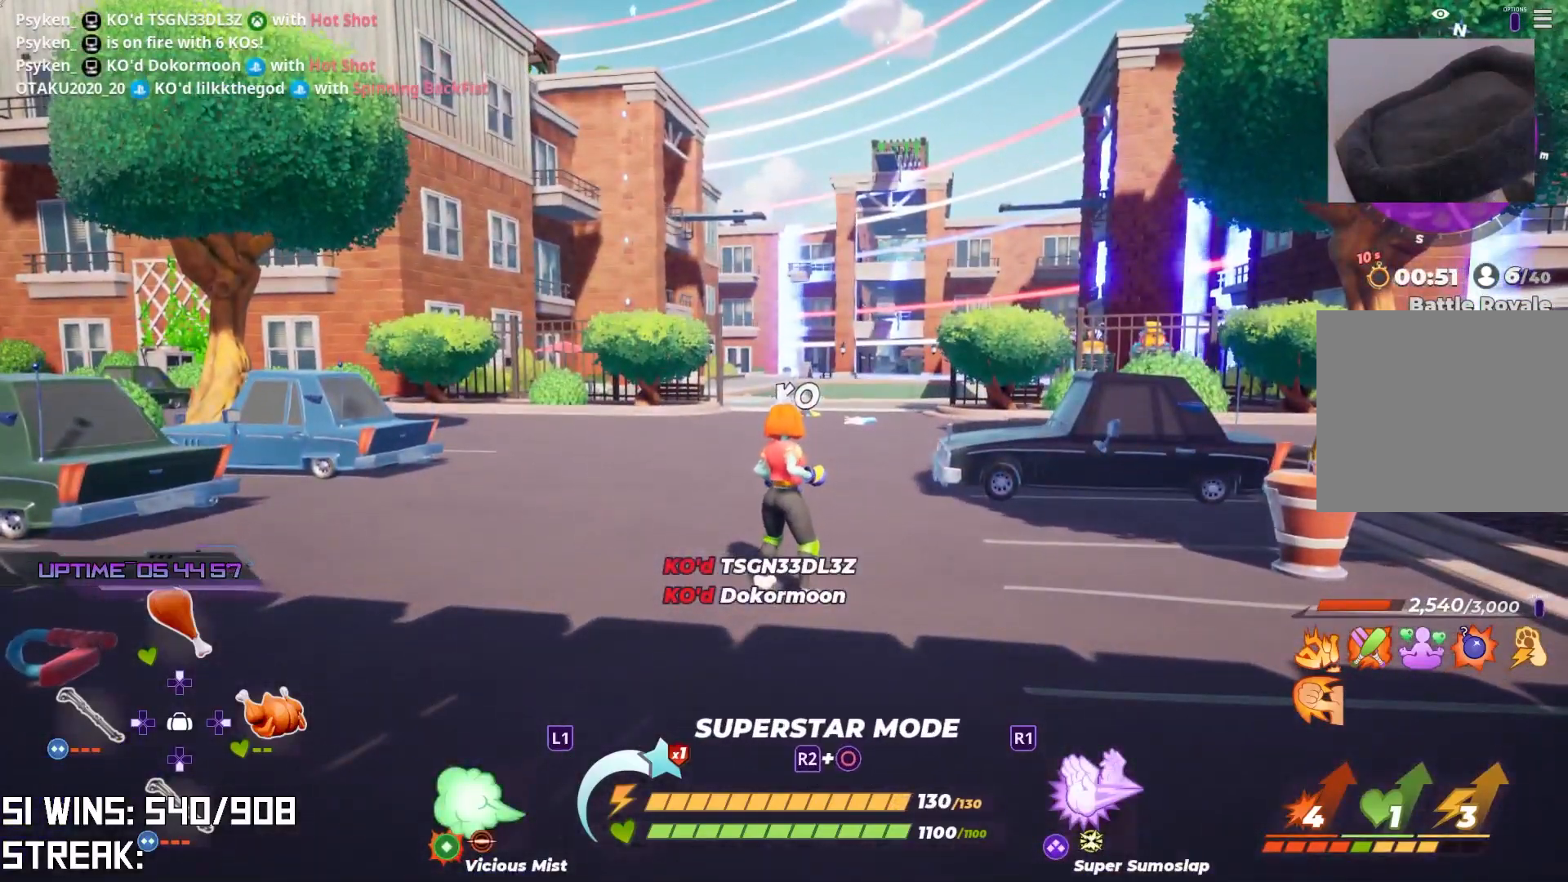
{"buttons": [], "left_stick": "center", "right_stick": "center", "events": []}
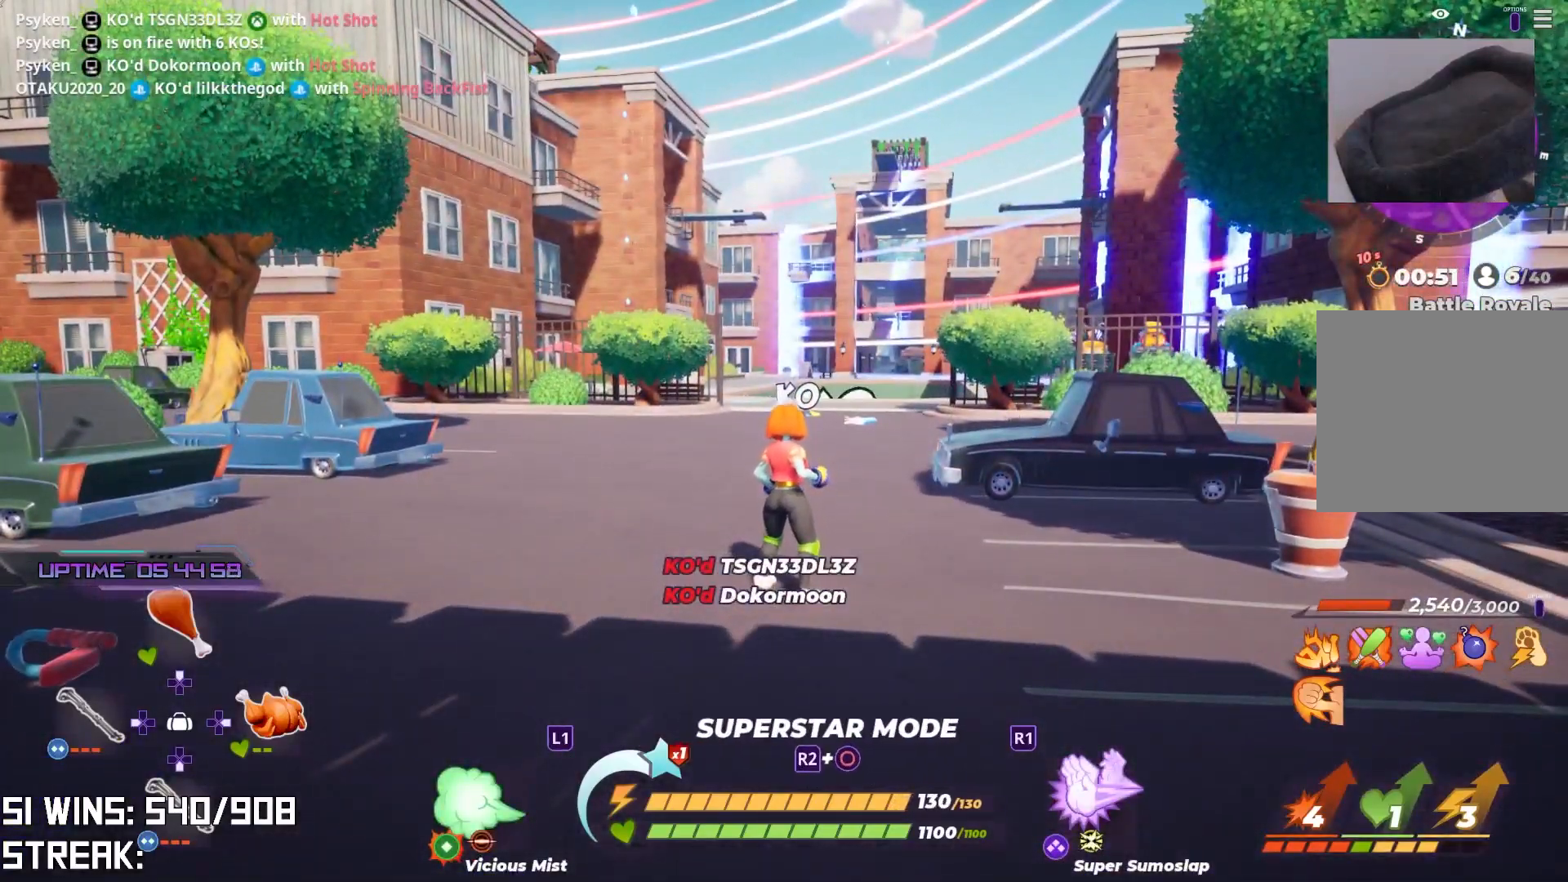
{"buttons": [], "left_stick": "up-right", "right_stick": "center", "events": [[317, "left_stick", "up-right"]]}
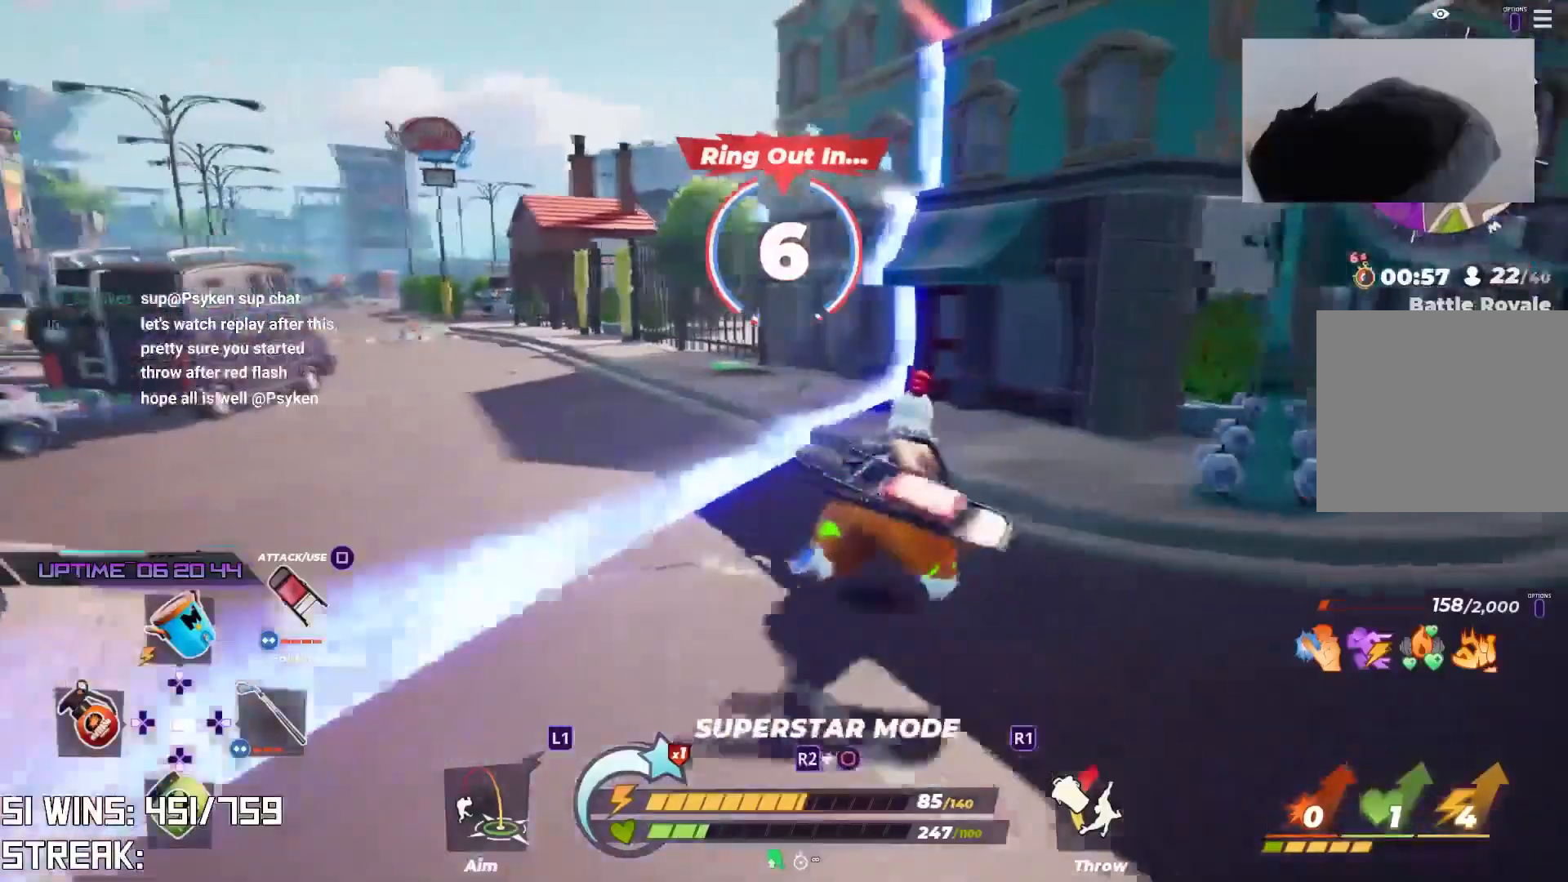
{"buttons": [], "left_stick": "up-left", "right_stick": "center", "events": [[317, "left_stick", "up"], [417, "left_stick", "up-left"]]}
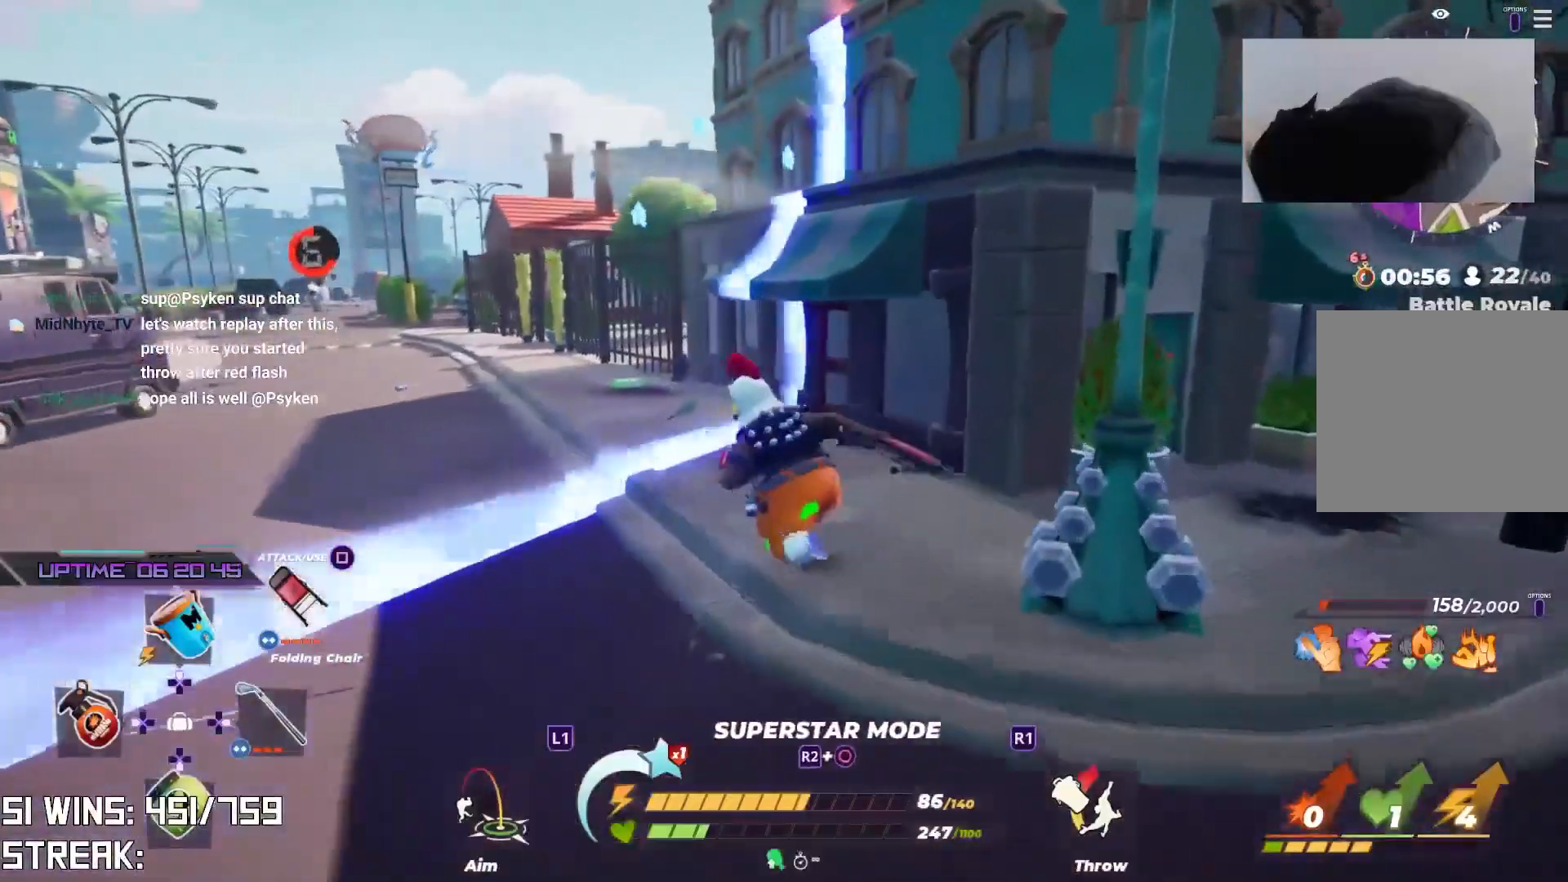
{"buttons": [], "left_stick": "up-left", "right_stick": "center", "events": [[183, "R1", "down"], [183, "right_stick", "up-left"], [283, "R1", "up"], [300, "right_stick", "center"], [333, "R1", "down"], [433, "R1", "up"]]}
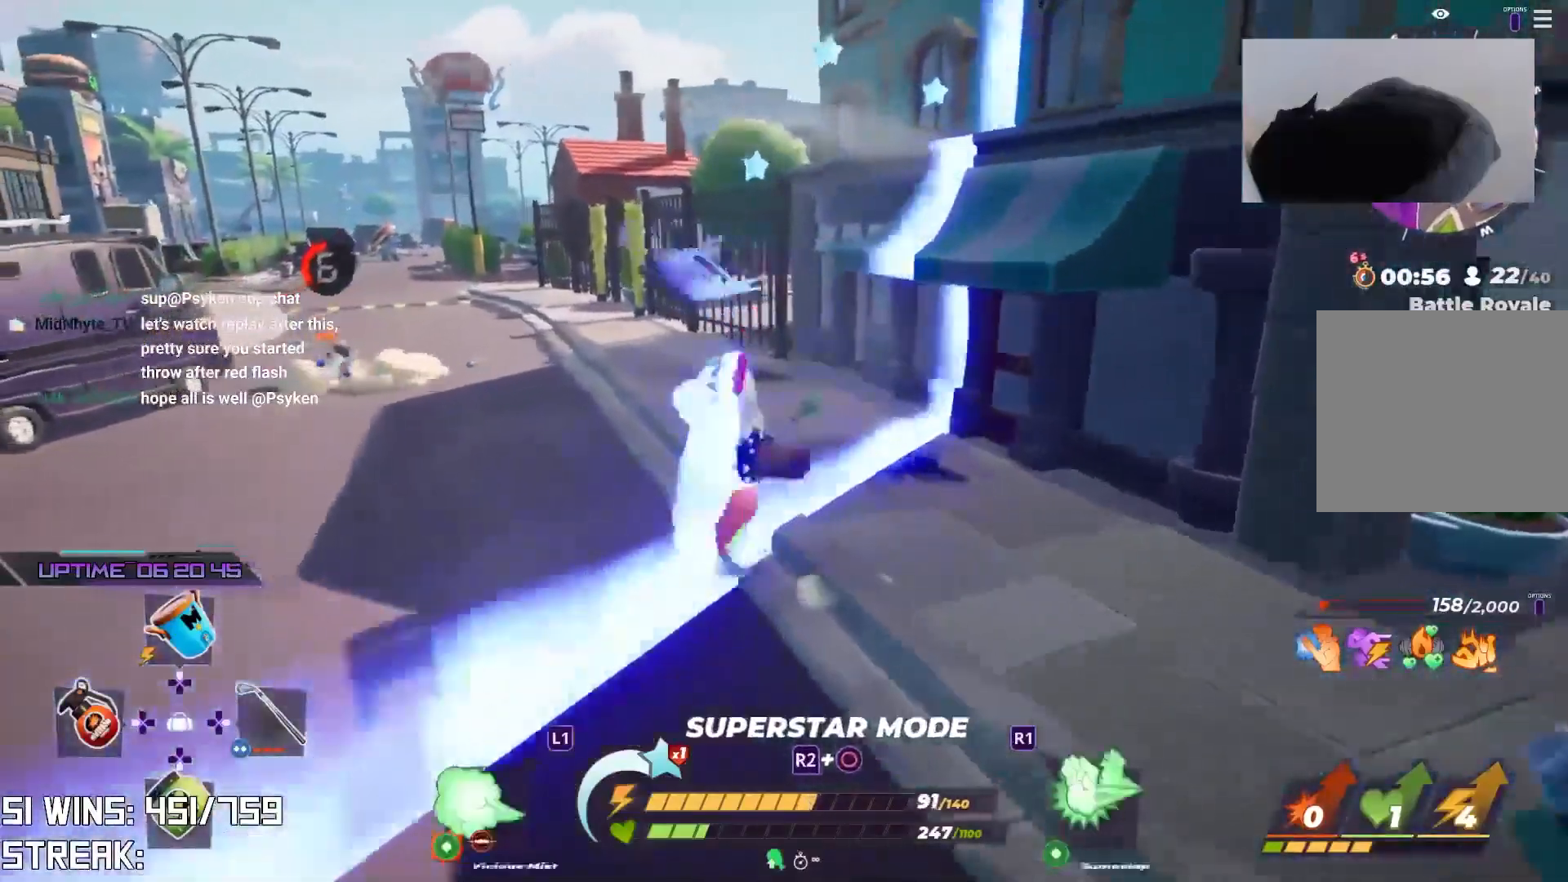
{"buttons": [], "left_stick": "down-right", "right_stick": "center", "events": [[117, "left_stick", "right"], [267, "left_stick", "down-right"]]}
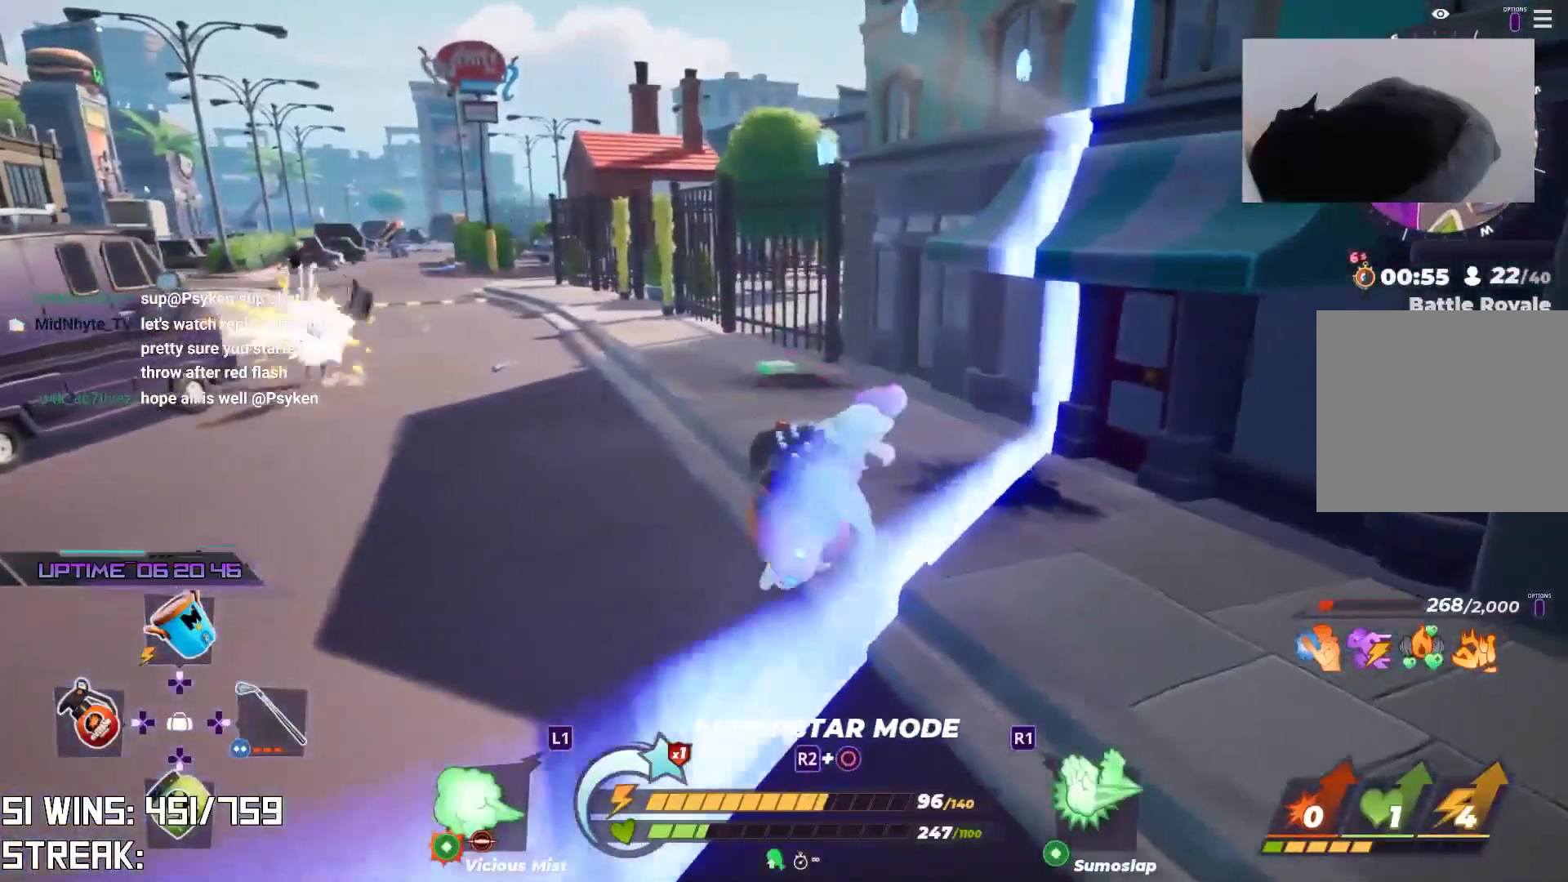
{"buttons": [], "left_stick": "down-right", "right_stick": "center", "events": []}
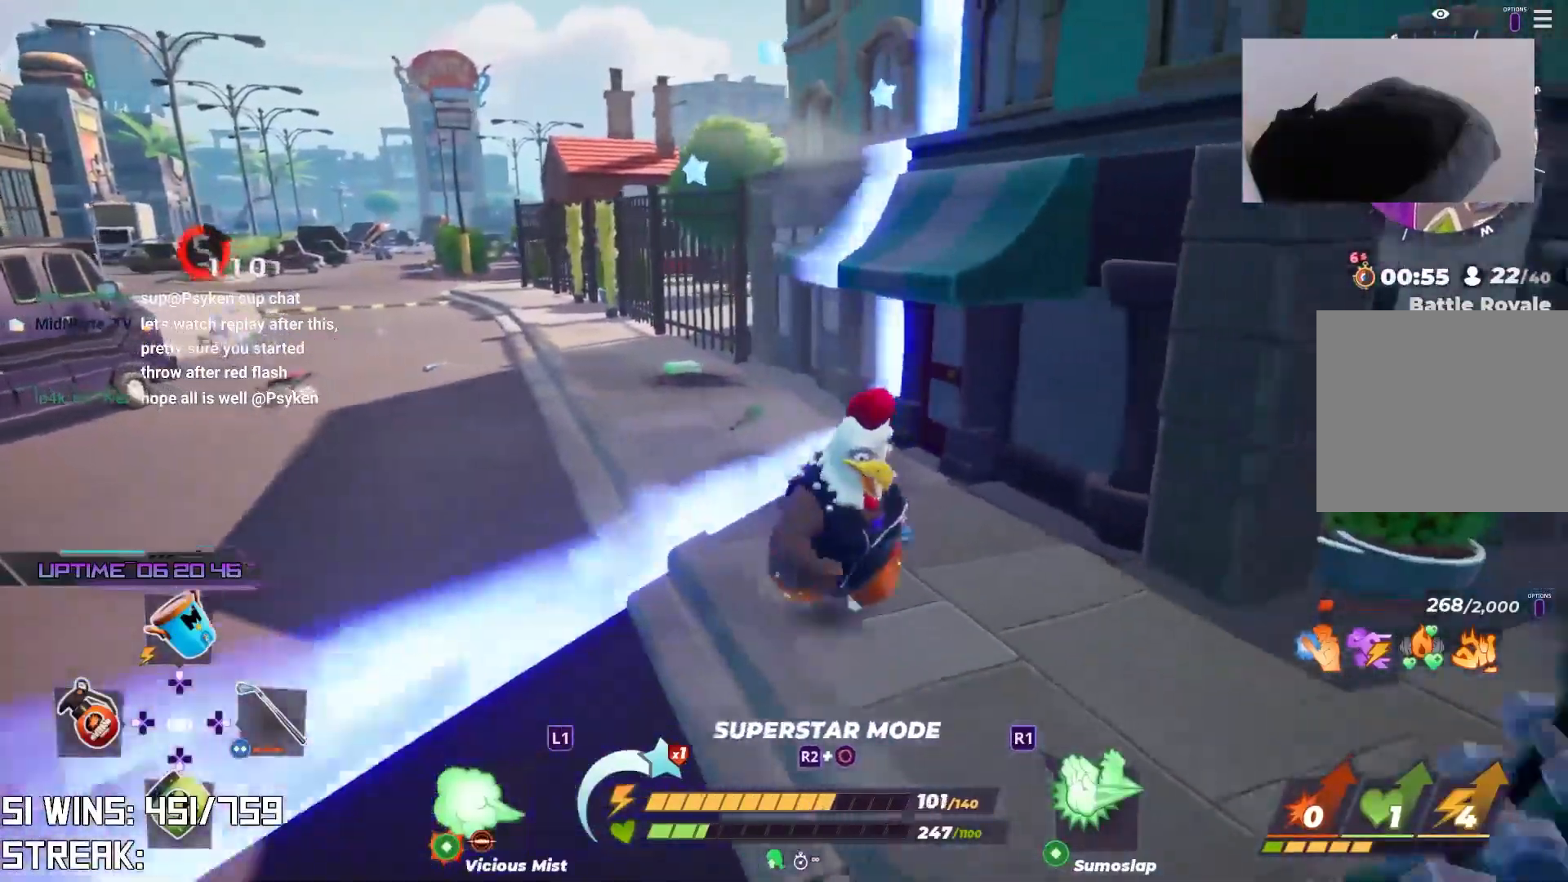
{"buttons": ["DPAD_RIGHT"], "left_stick": "center", "right_stick": "center", "events": [[67, "left_stick", "center"], [150, "left_stick", "down"], [467, "left_stick", "center"], [500, "DPAD_RIGHT", "down"]]}
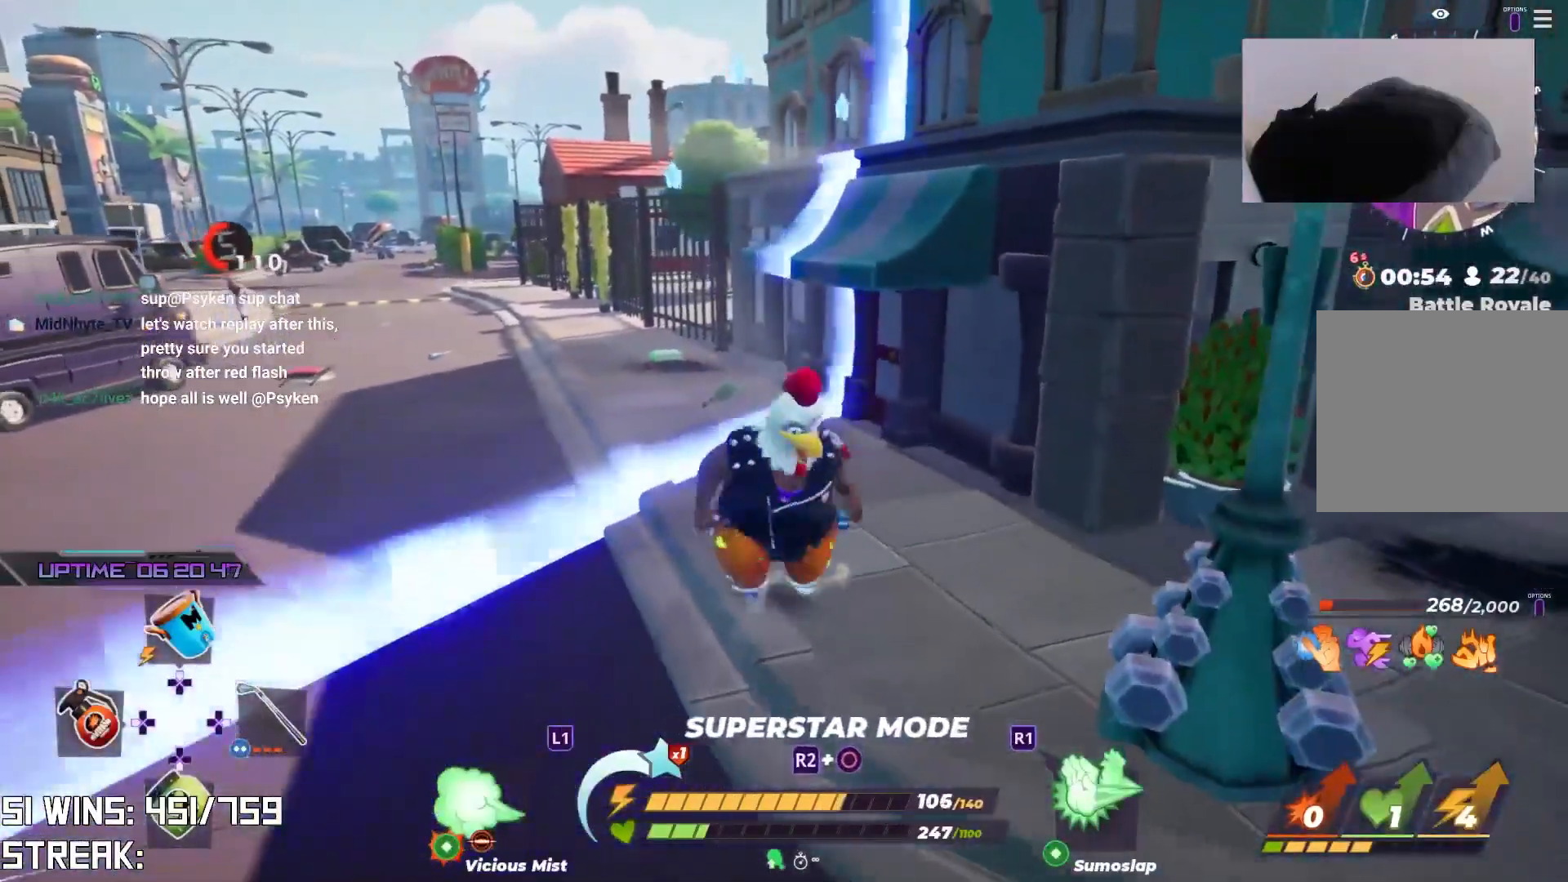
{"buttons": [], "left_stick": "up", "right_stick": "left", "events": [[17, "left_stick", "up"], [150, "DPAD_RIGHT", "up"], [467, "right_stick", "left"]]}
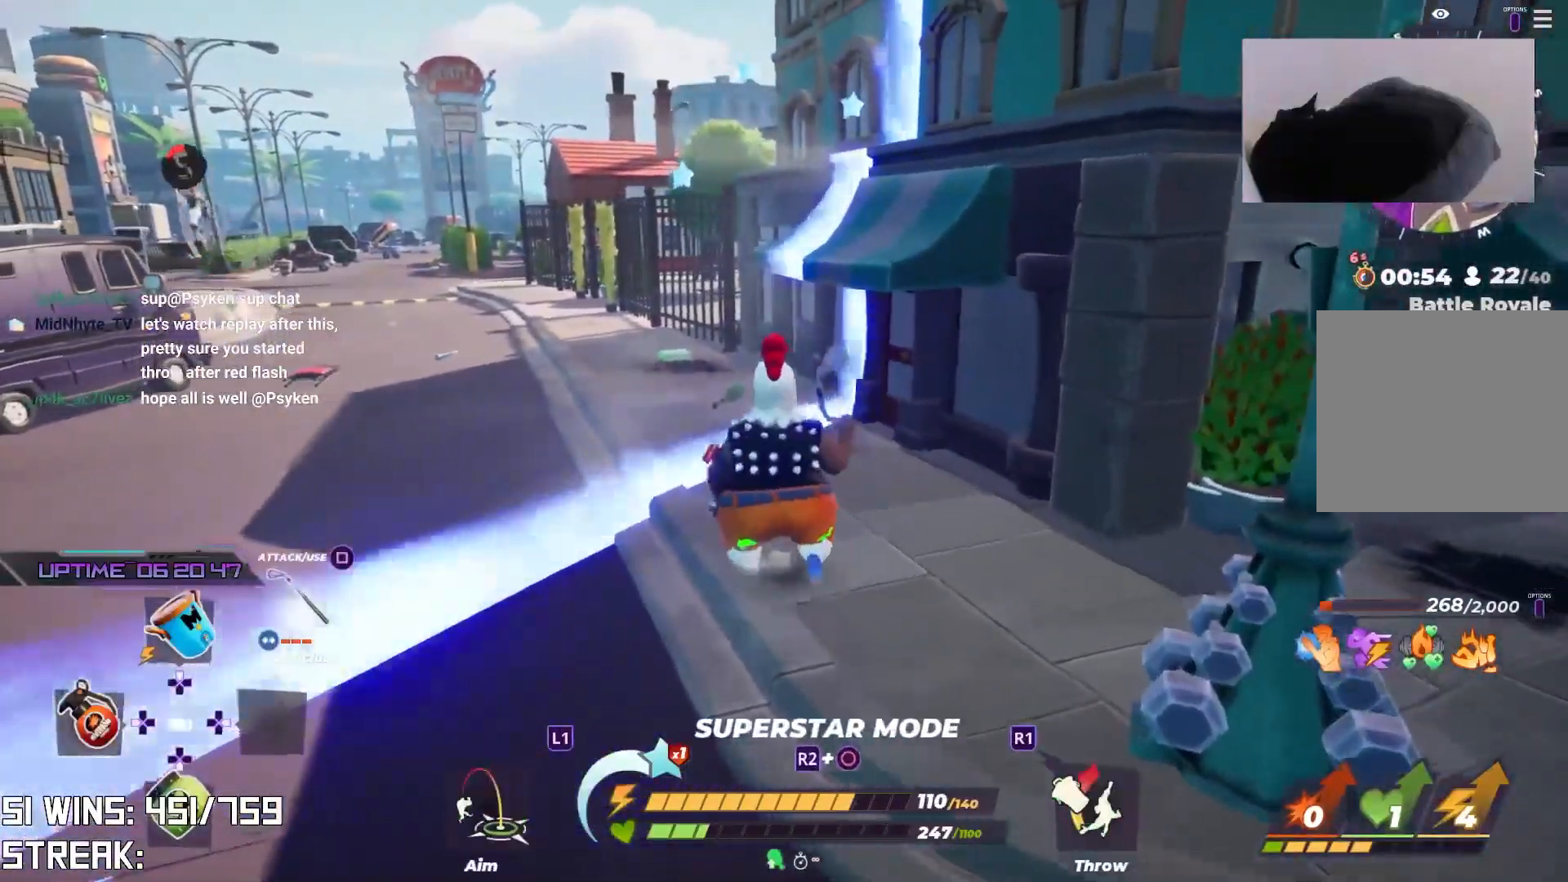
{"buttons": [], "left_stick": "down-left", "right_stick": "center", "events": [[117, "right_stick", "center"], [267, "right_stick", "left"], [317, "left_stick", "down-left"], [317, "right_stick", "center"]]}
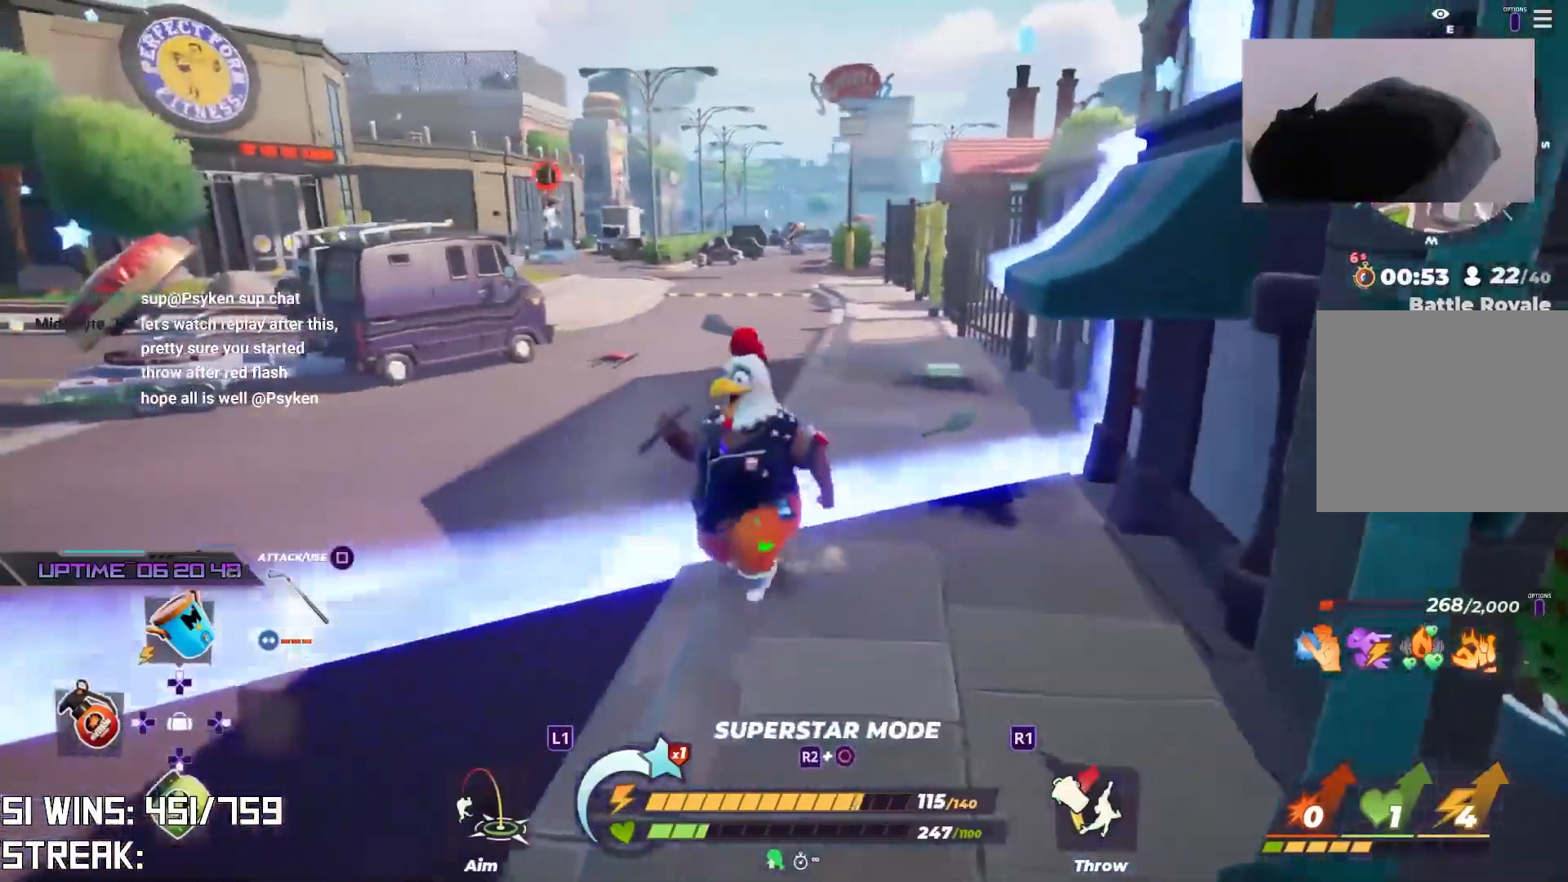
{"buttons": [], "left_stick": "down-left", "right_stick": "center", "events": [[233, "left_stick", "center"], [300, "left_stick", "down-left"]]}
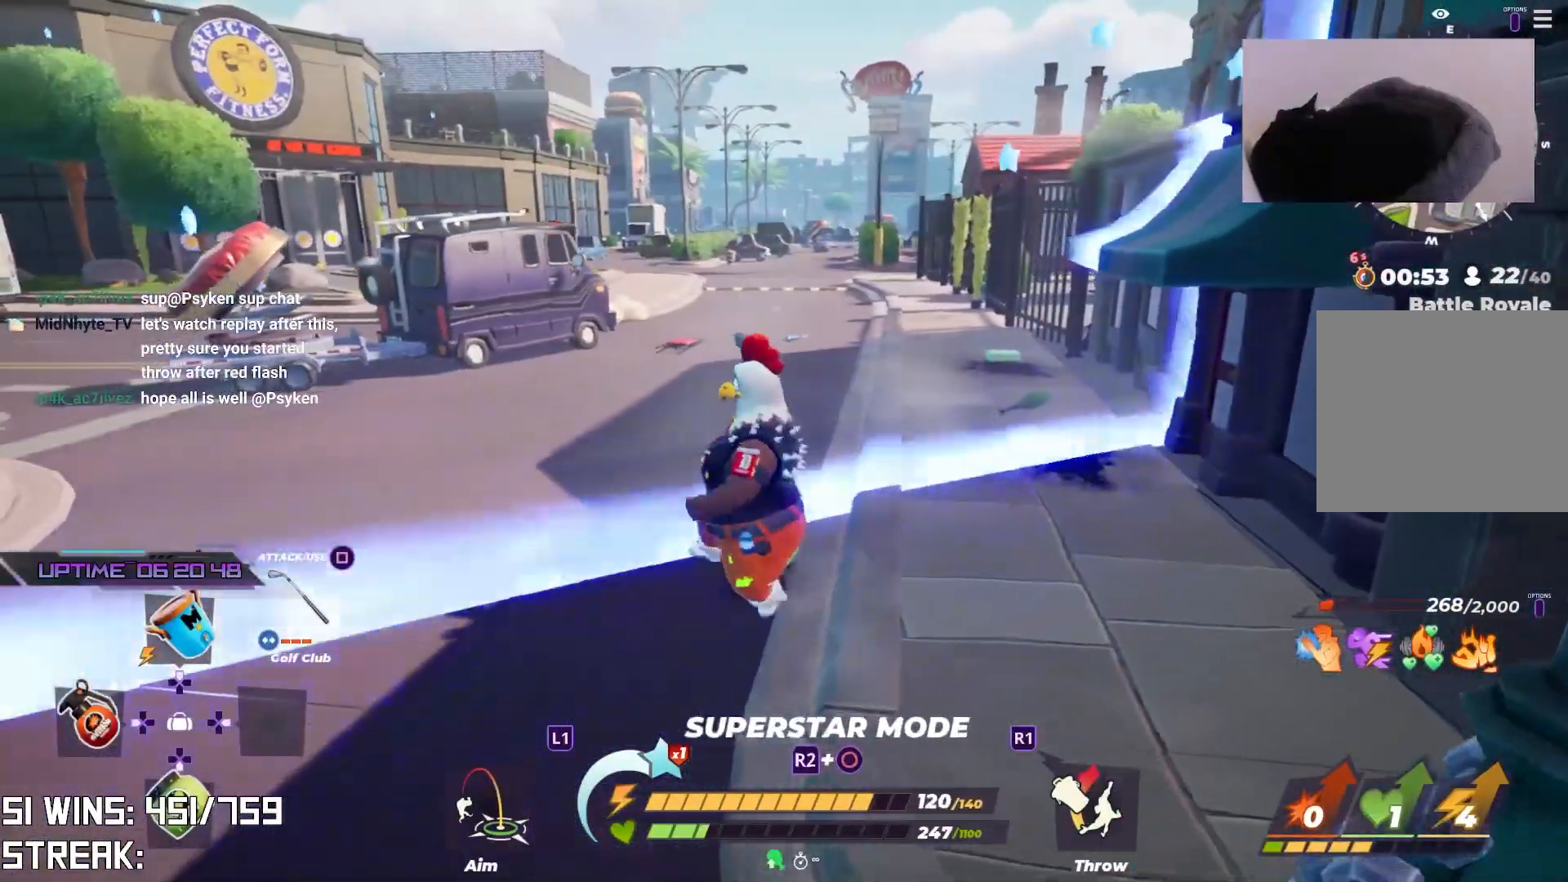
{"buttons": [], "left_stick": "down-left", "right_stick": "center", "events": []}
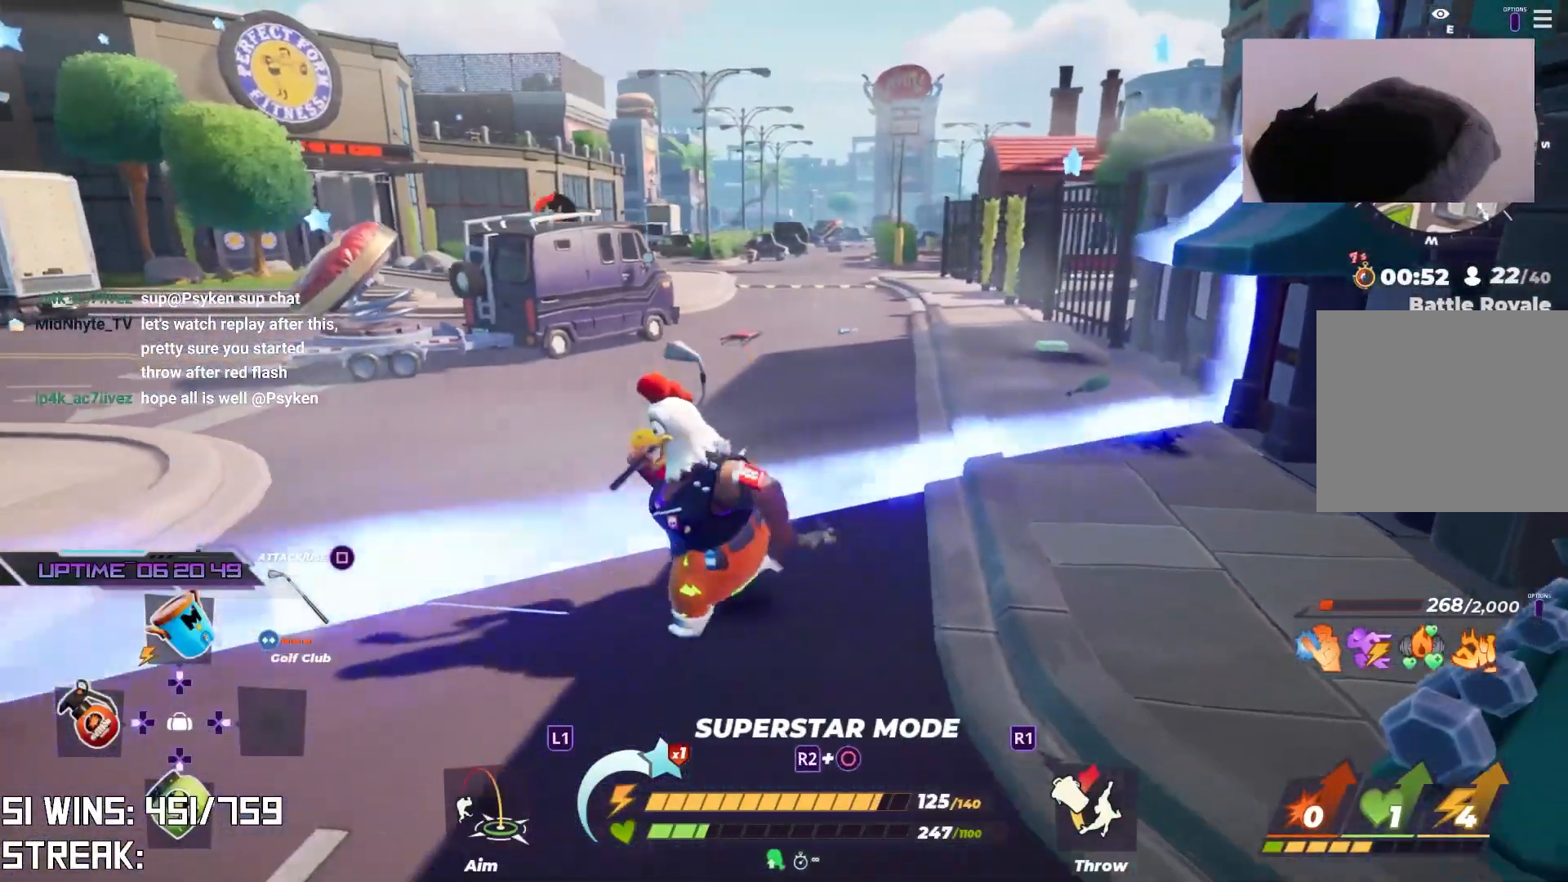
{"buttons": [], "left_stick": "down-right", "right_stick": "down-right", "events": [[467, "right_stick", "down-right"], [483, "left_stick", "down-right"]]}
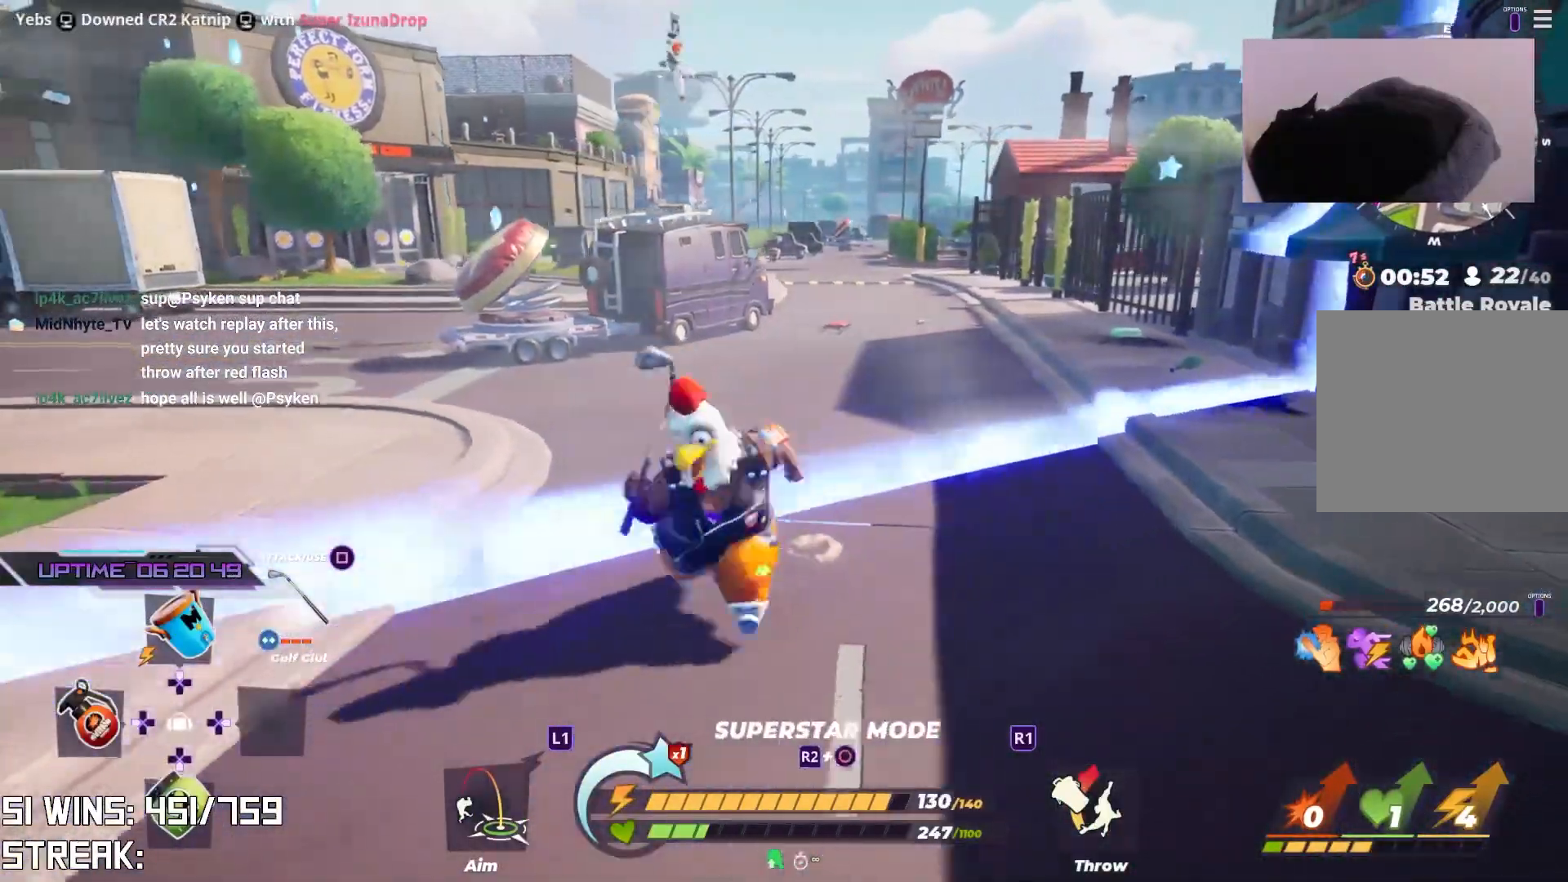
{"buttons": [], "left_stick": "right", "right_stick": "center", "events": [[150, "right_stick", "center"], [217, "left_stick", "right"]]}
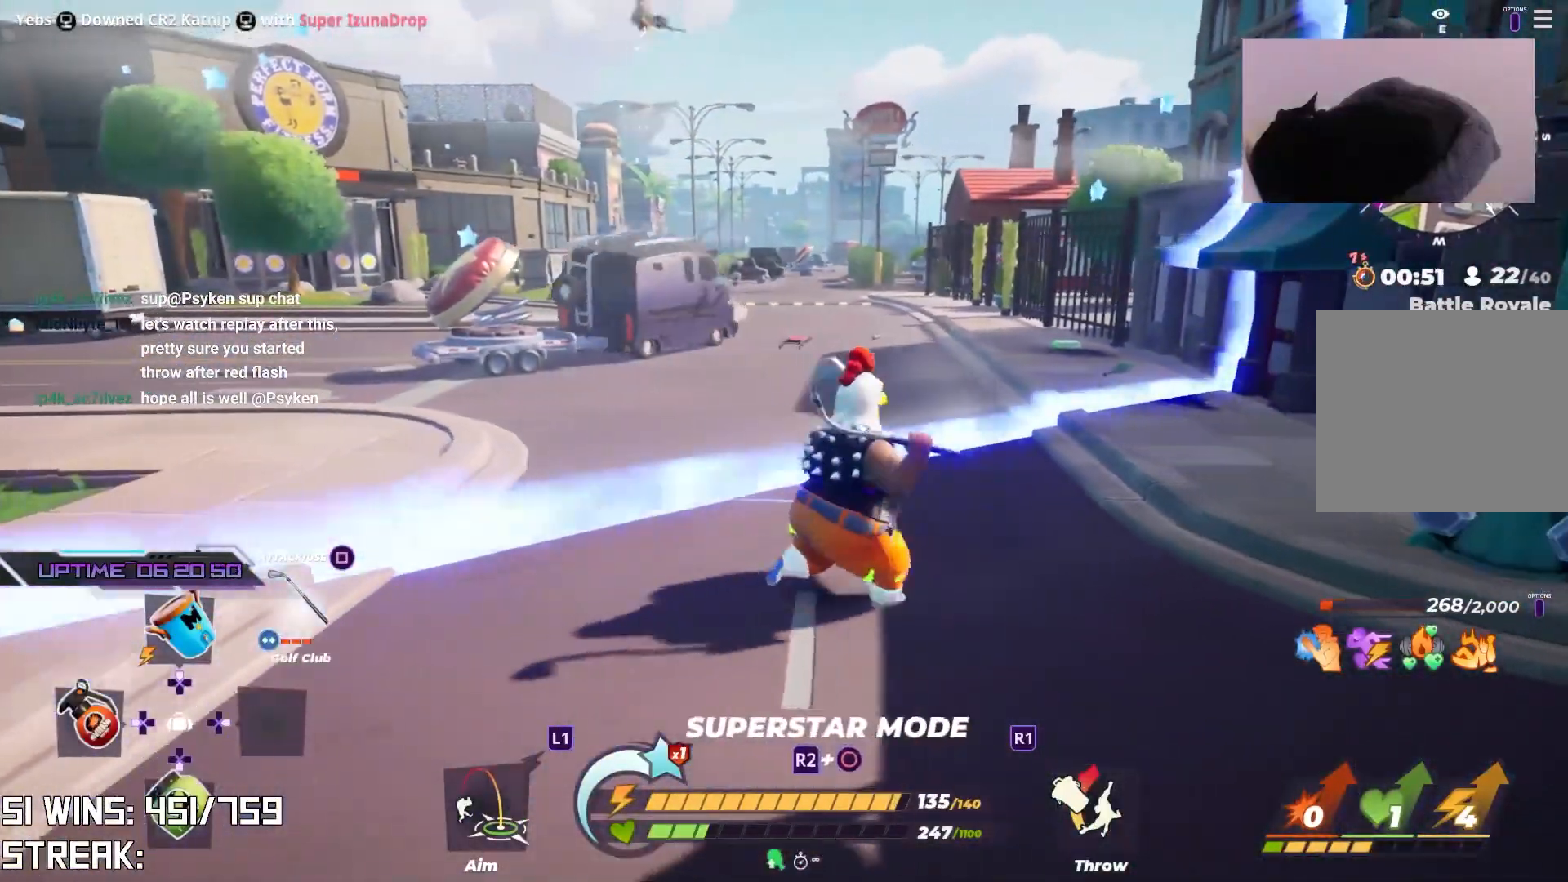
{"buttons": [], "left_stick": "down", "right_stick": "center", "events": [[133, "right_stick", "down"], [183, "left_stick", "down-right"], [283, "left_stick", "down"], [317, "right_stick", "center"]]}
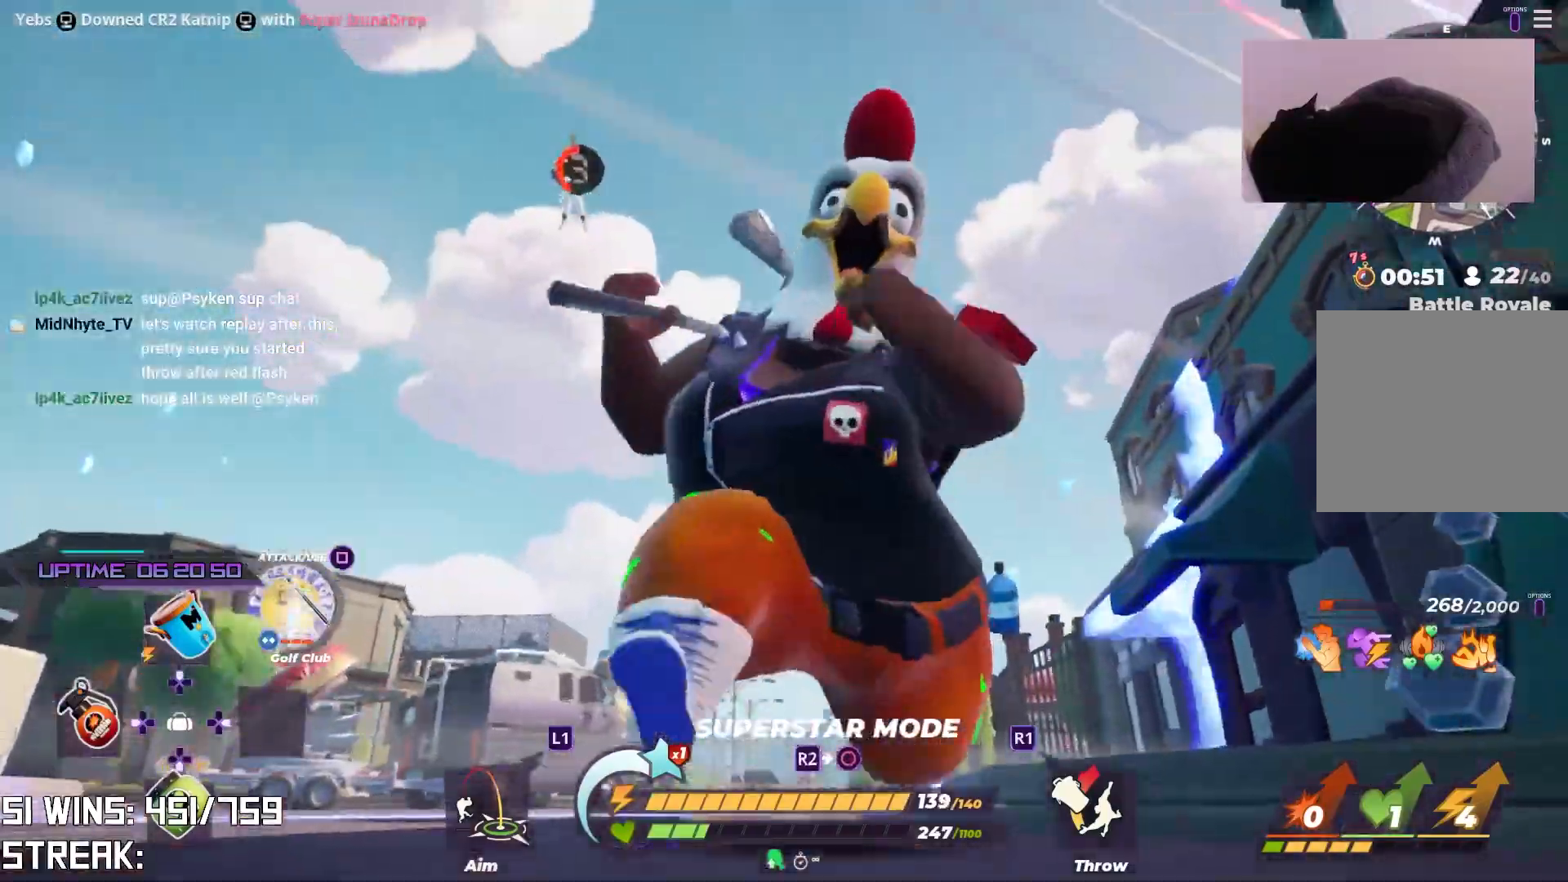
{"buttons": [], "left_stick": "down-left", "right_stick": "down-left", "events": [[100, "left_stick", "right"], [167, "left_stick", "up"], [367, "left_stick", "down-left"], [400, "right_stick", "down"], [450, "right_stick", "down-left"]]}
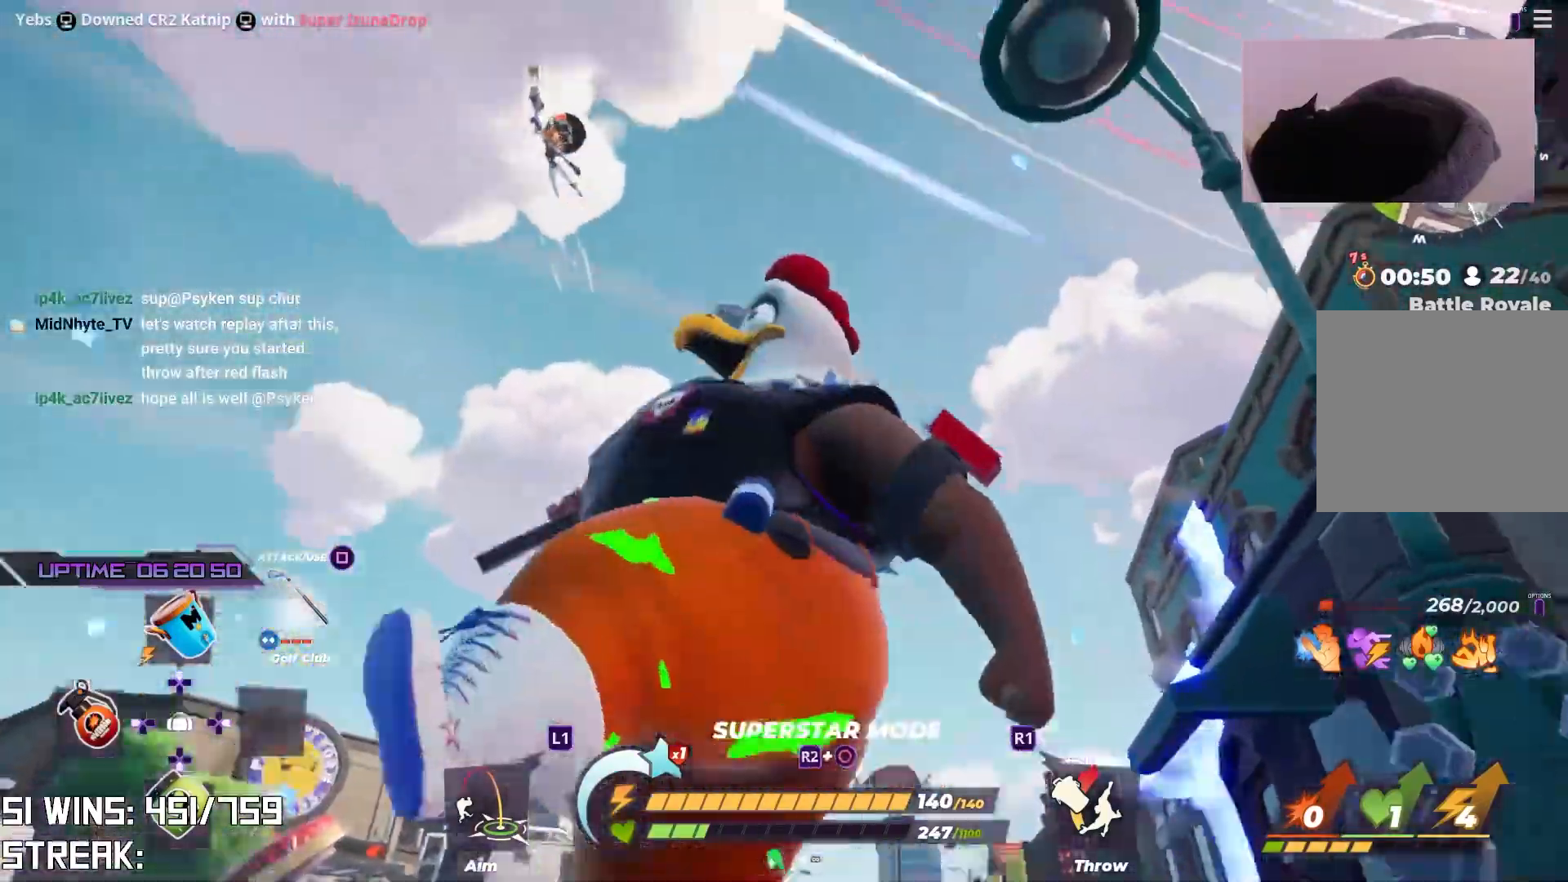
{"buttons": [], "left_stick": "left", "right_stick": "left", "events": [[167, "right_stick", "left"], [350, "left_stick", "left"]]}
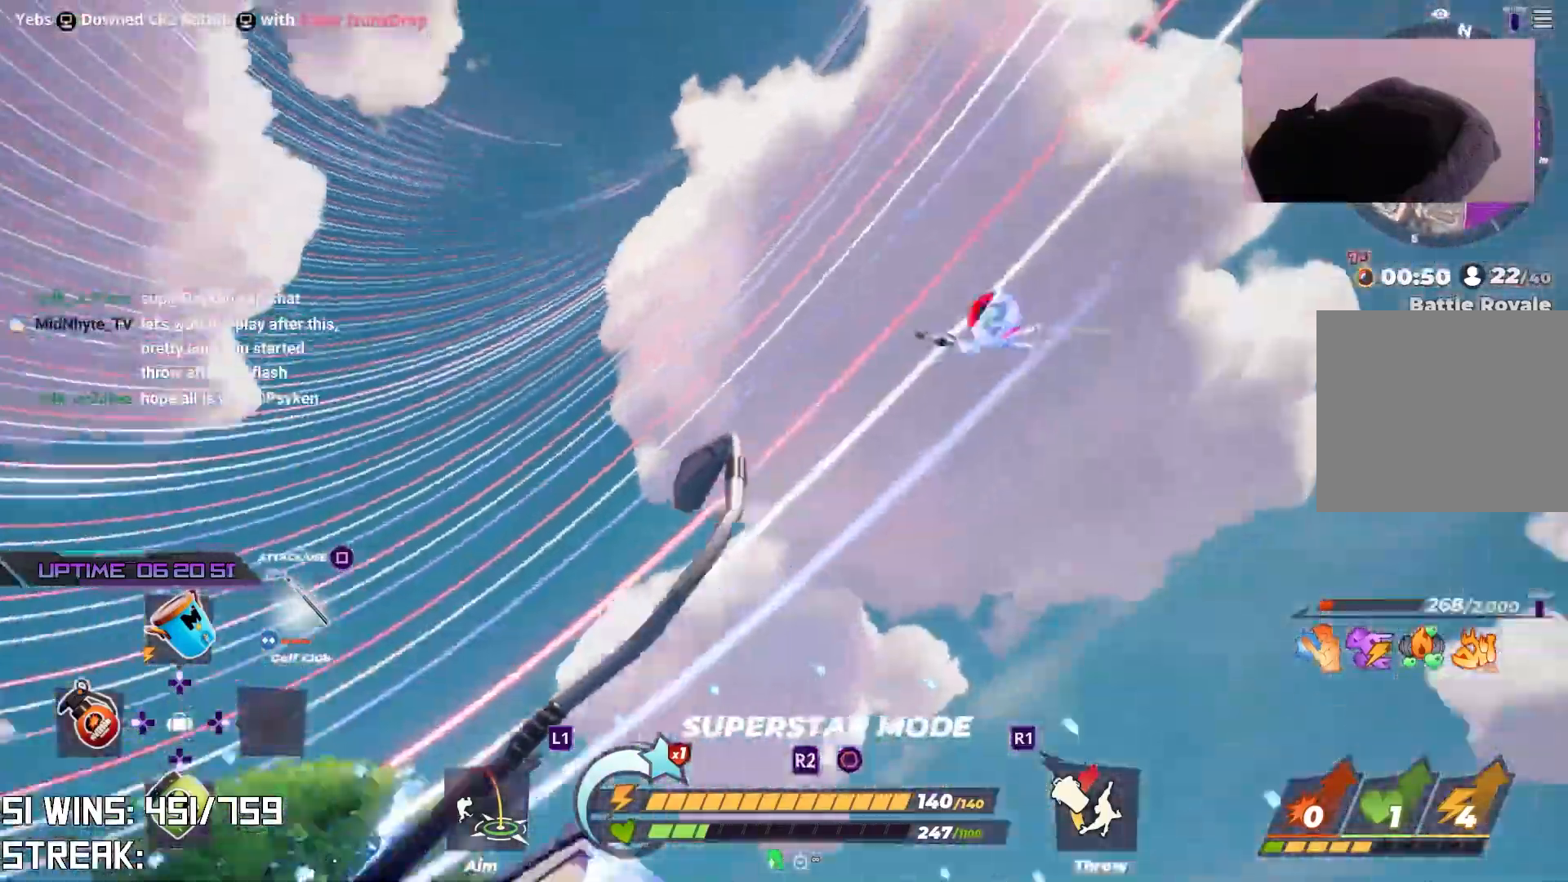
{"buttons": ["L1"], "left_stick": "up-left", "right_stick": "left", "events": [[33, "L1", "down"], [233, "right_stick", "up-left"], [250, "left_stick", "up-left"], [500, "right_stick", "left"]]}
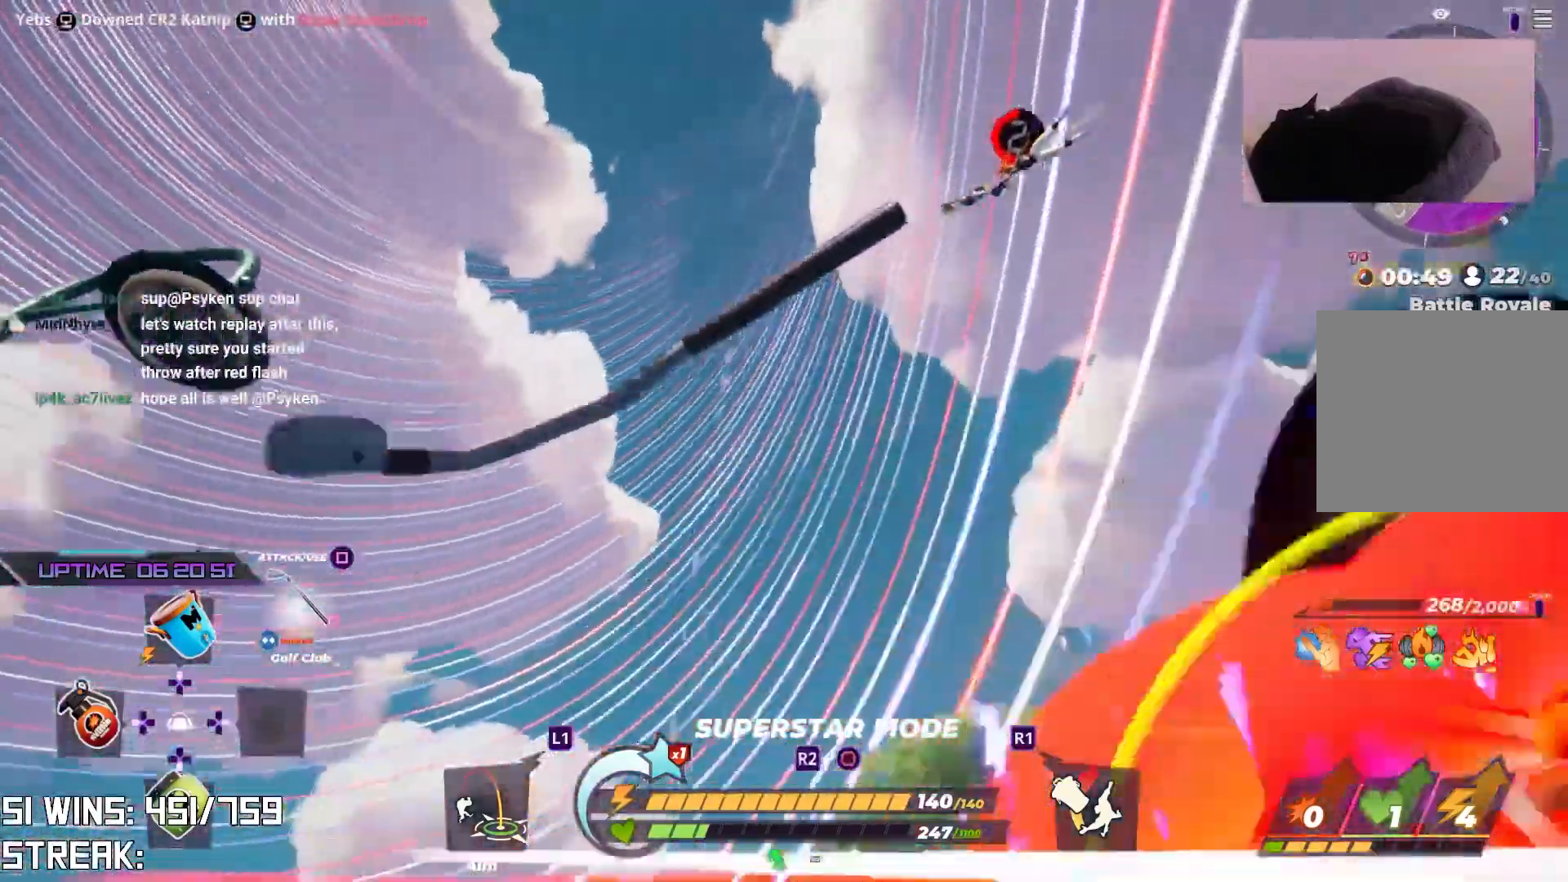
{"buttons": [], "left_stick": "up", "right_stick": "center", "events": [[117, "R1", "down"], [250, "R1", "up"], [267, "left_stick", "up"], [267, "right_stick", "center"], [283, "L1", "up"]]}
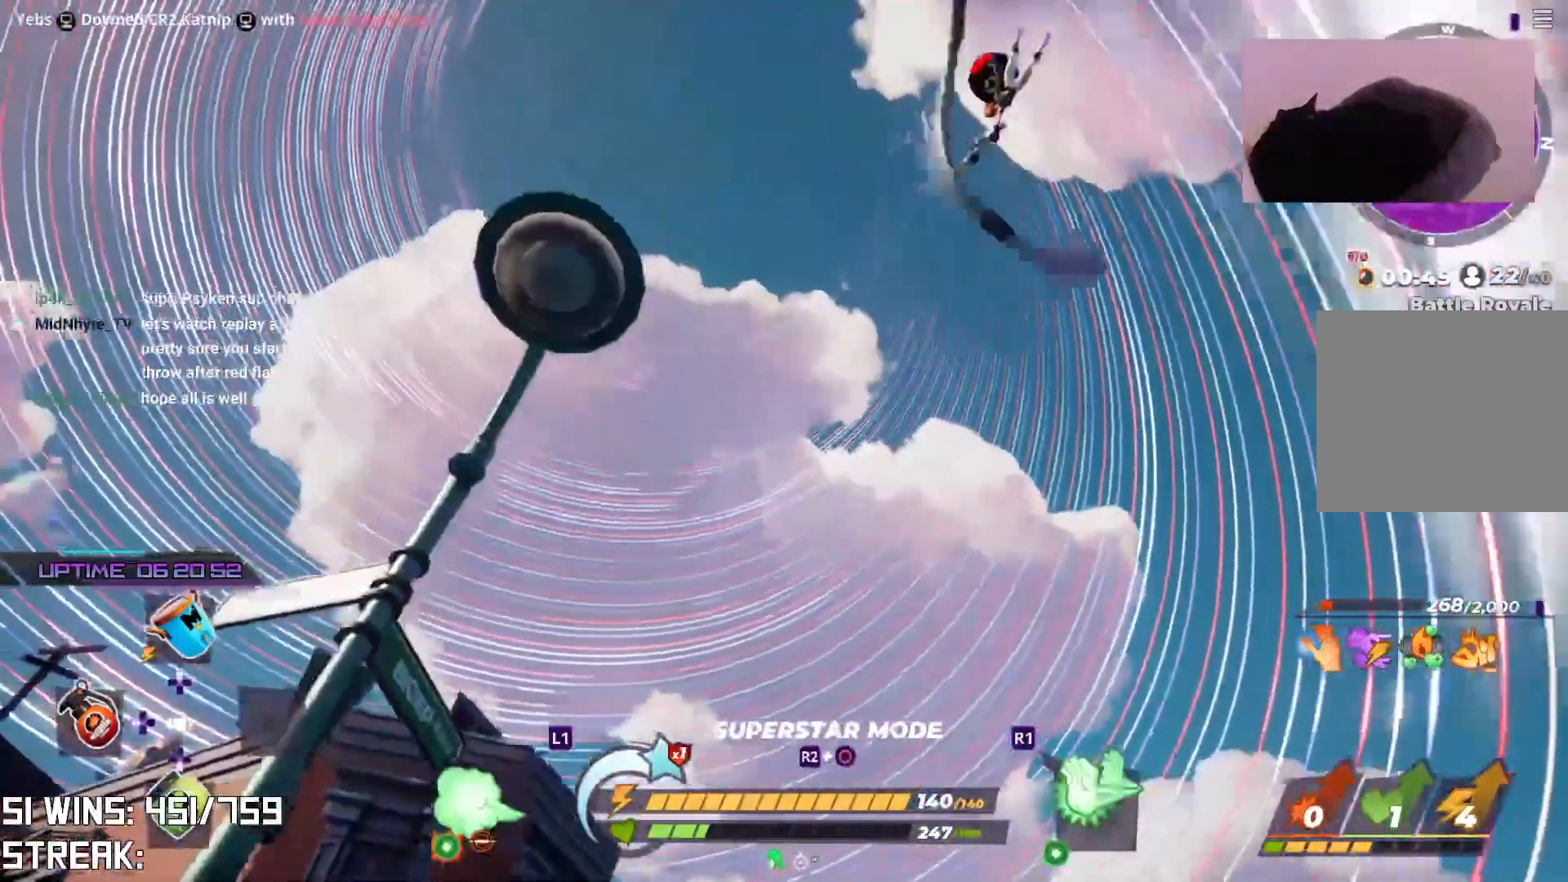
{"buttons": [], "left_stick": "up", "right_stick": "center", "events": [[300, "right_stick", "up"], [417, "right_stick", "center"]]}
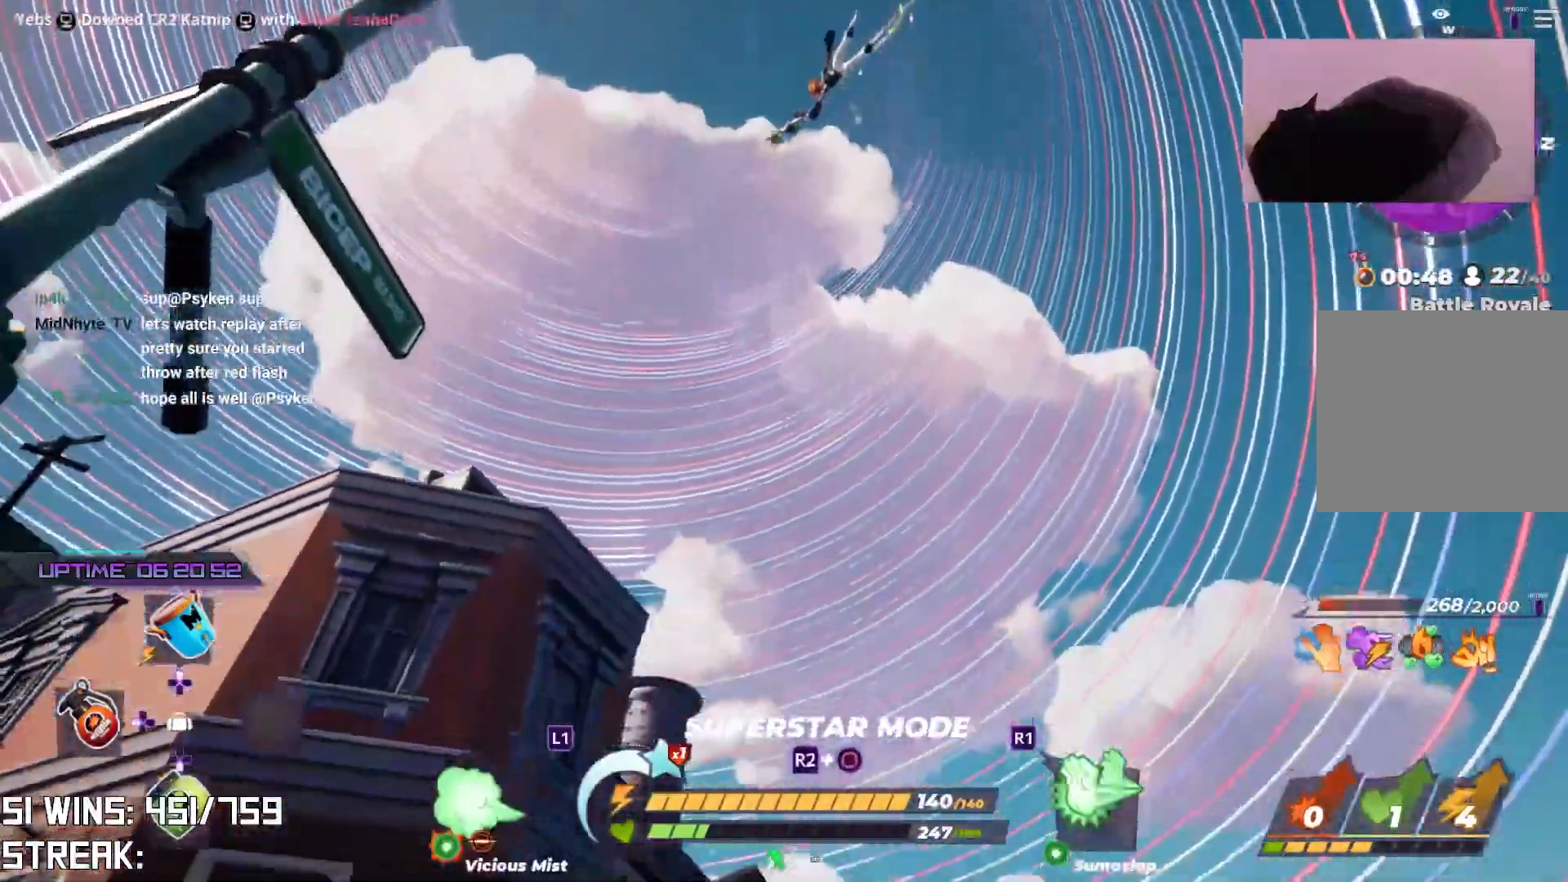
{"buttons": [], "left_stick": "up", "right_stick": "center", "events": [[183, "right_stick", "down-left"], [250, "right_stick", "center"]]}